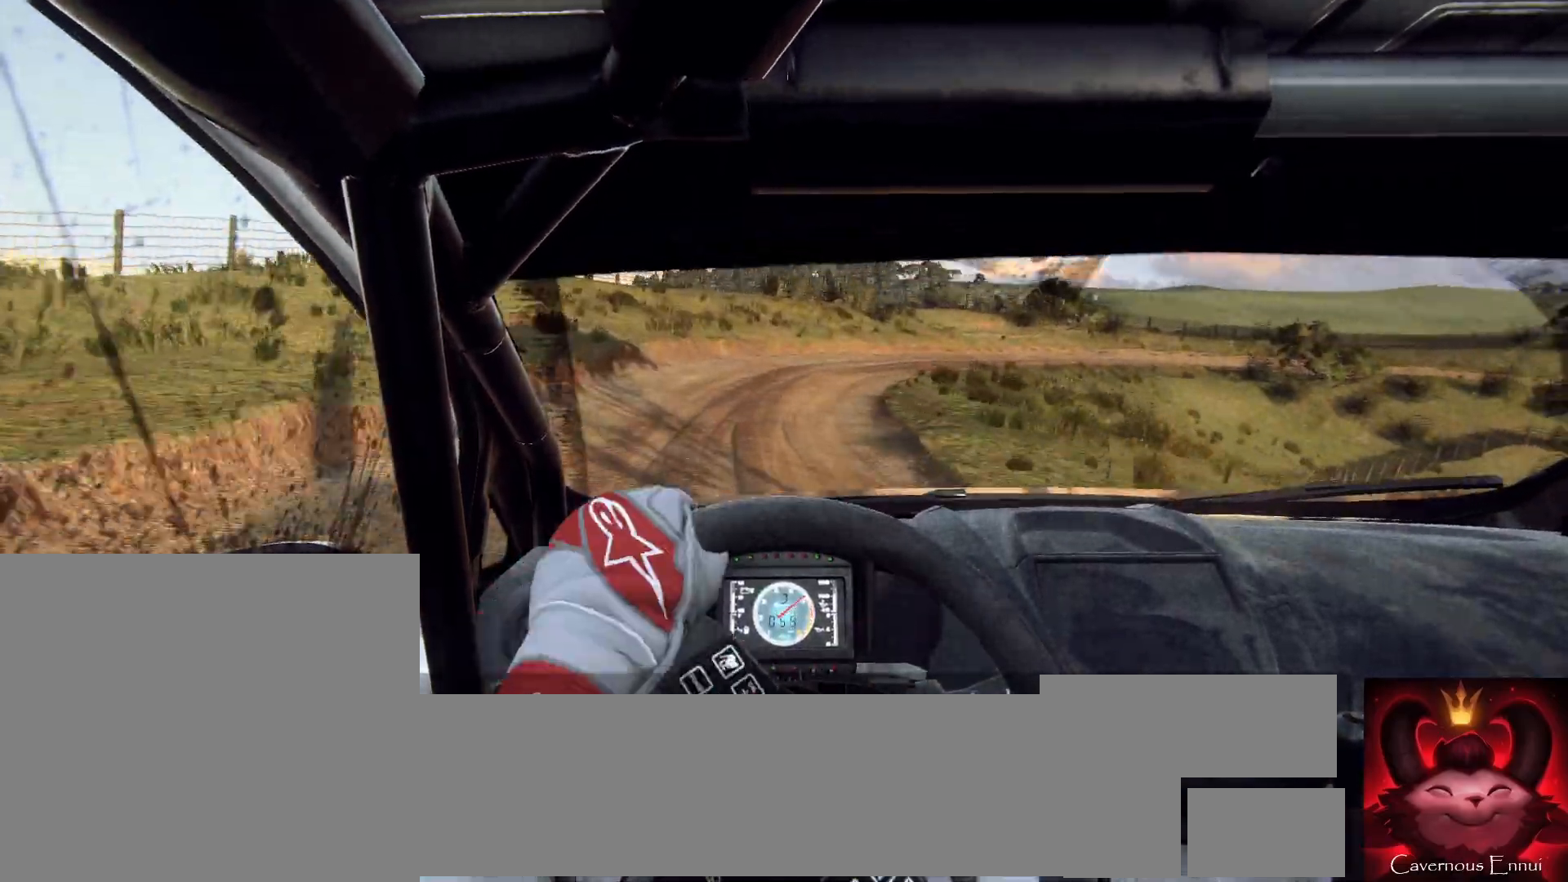
Gameplay with a controller (Xbox layout); each line is a JSON object with the inputs held at the frame after it. "events" lists button and stick changes between this image and that frame as [ms after this image, input, new state], when the widget could be followed in between.
{"buttons": [], "left_stick": "right", "right_stick": "center", "events": [[67, "left_stick", "center"], [100, "right_stick", "up"], [200, "left_stick", "right"], [267, "right_stick", "center"]]}
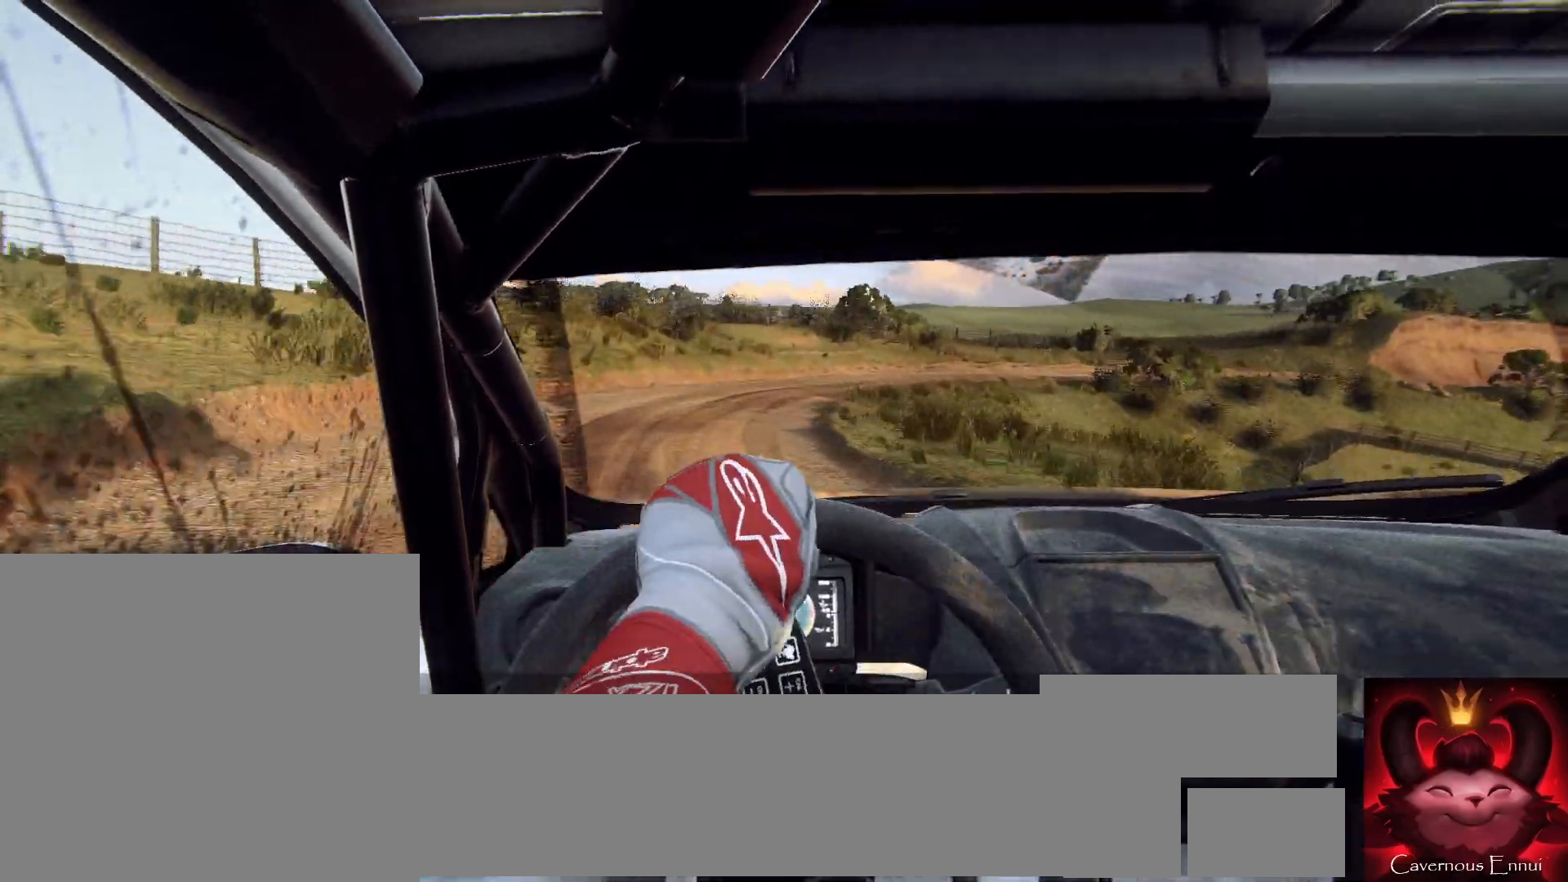
{"buttons": [], "left_stick": "right", "right_stick": "up", "events": [[200, "right_stick", "up"]]}
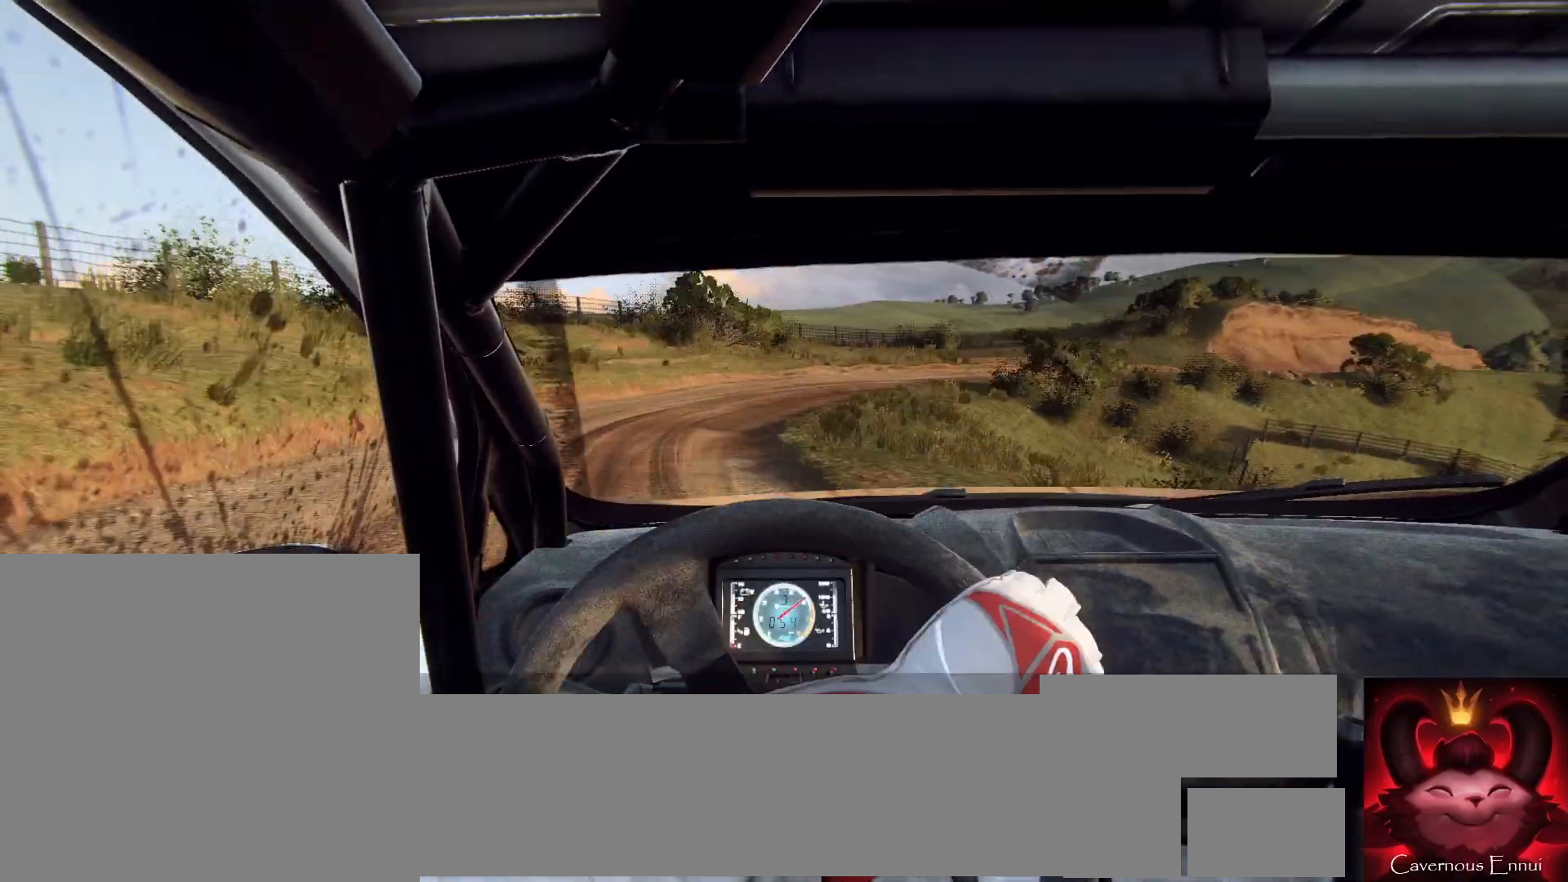
{"buttons": [], "left_stick": "right", "right_stick": "center", "events": [[433, "right_stick", "center"]]}
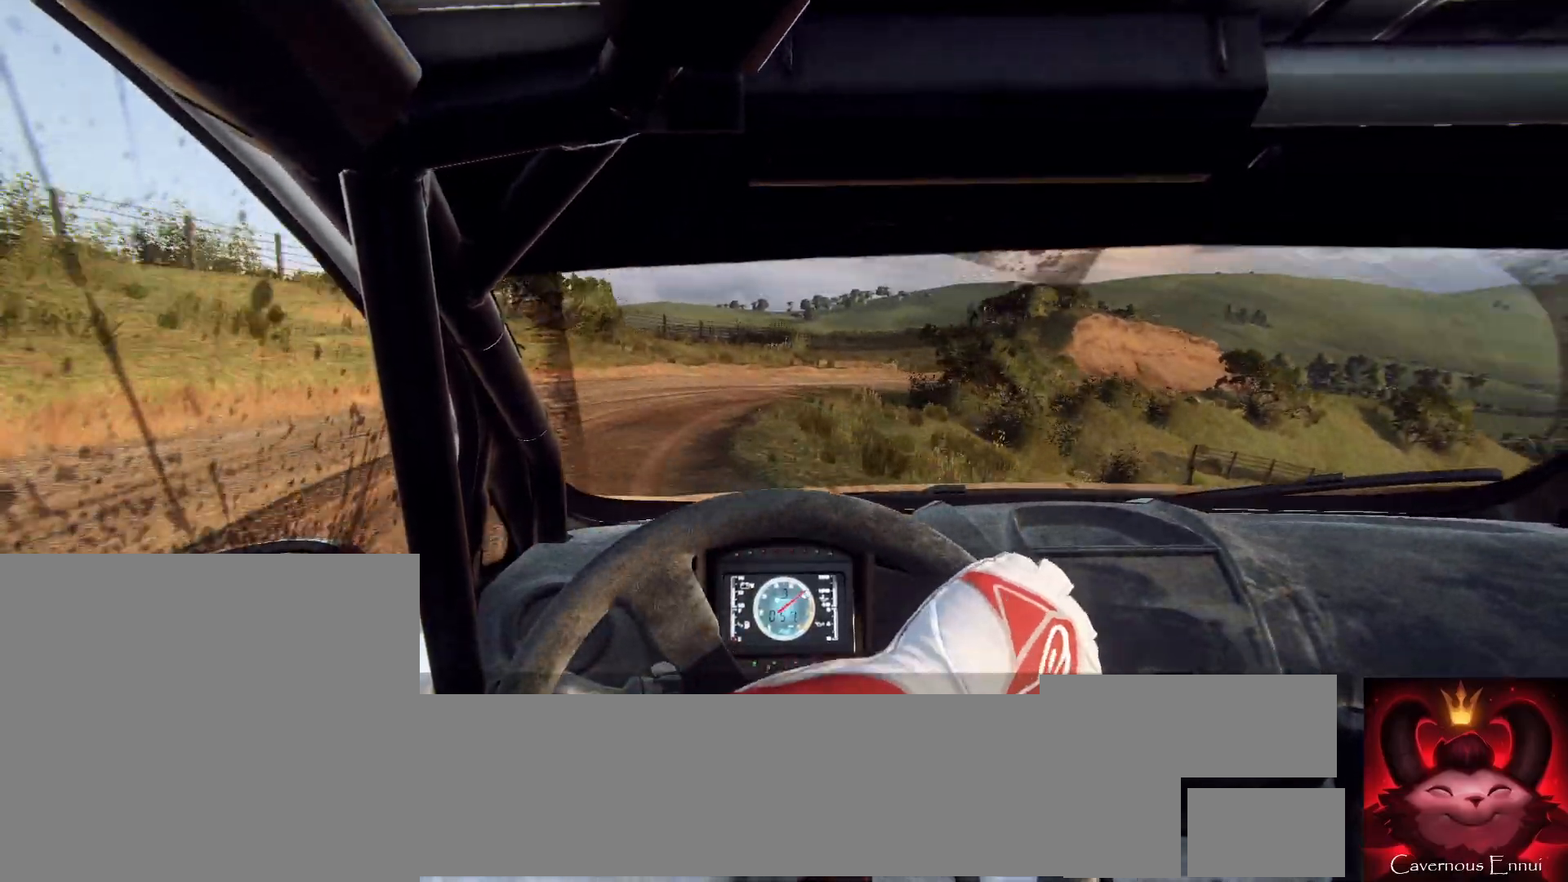
{"buttons": [], "left_stick": "right", "right_stick": "up", "events": [[300, "right_stick", "up"]]}
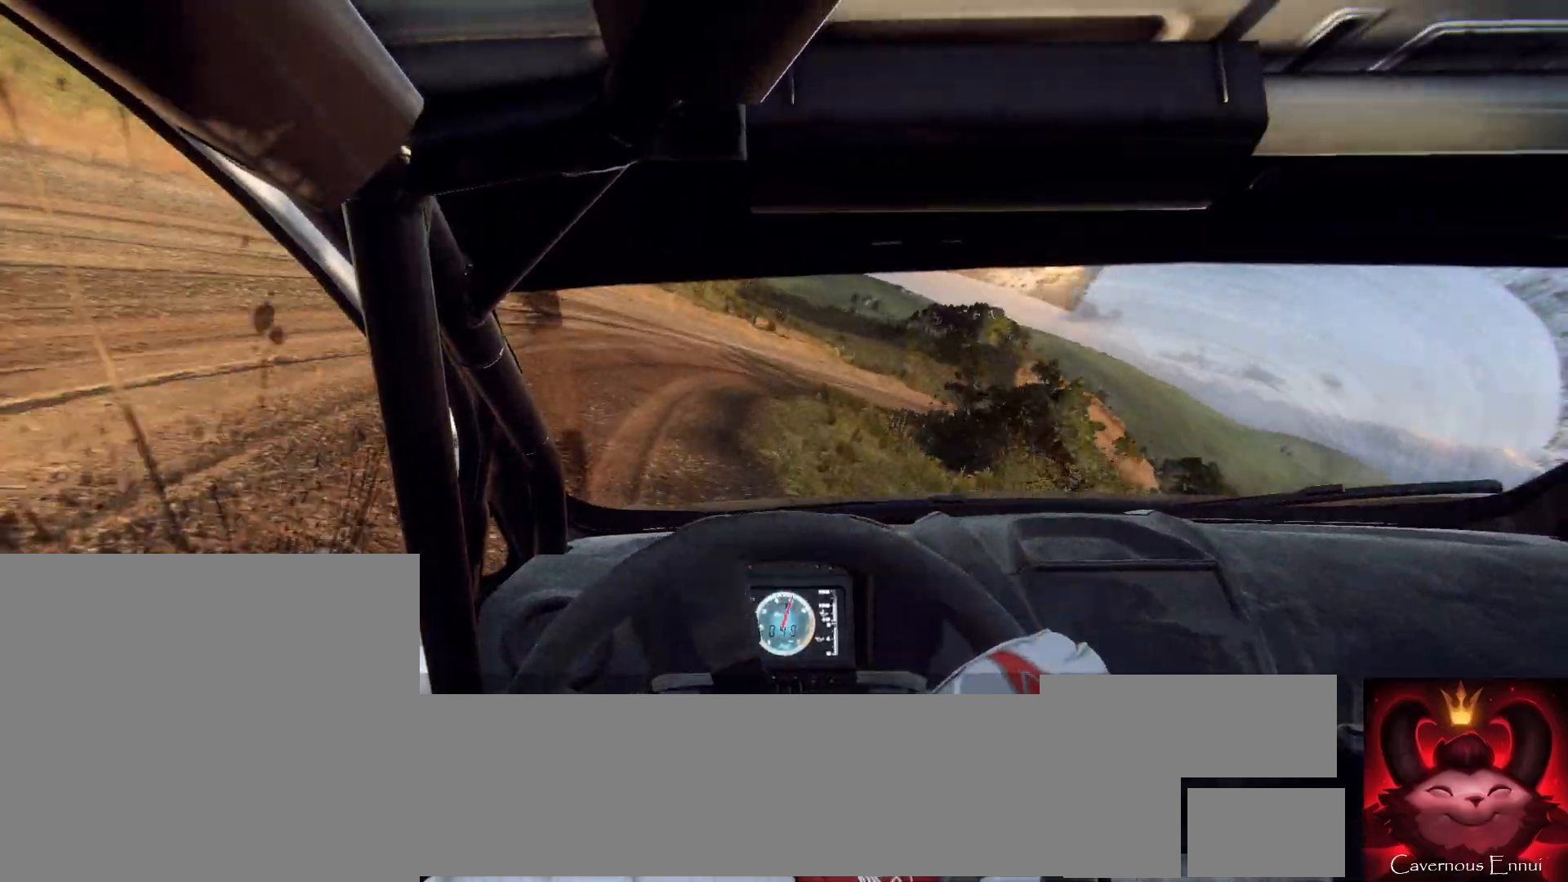
{"buttons": [], "left_stick": "right", "right_stick": "up", "events": [[100, "right_stick", "center"], [467, "right_stick", "up"]]}
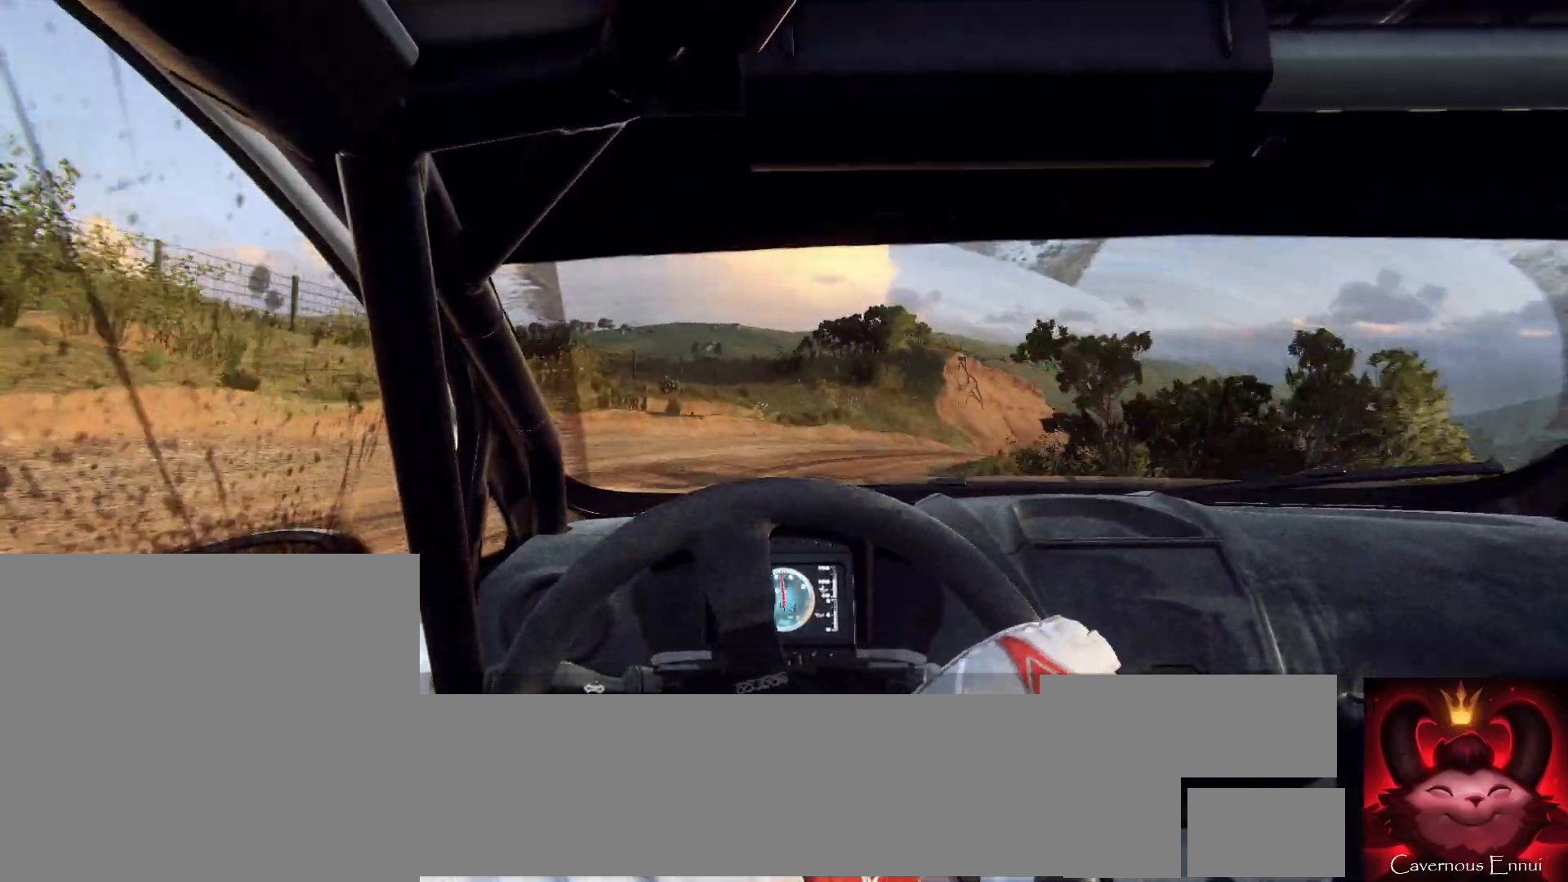
{"buttons": [], "left_stick": "right", "right_stick": "up", "events": []}
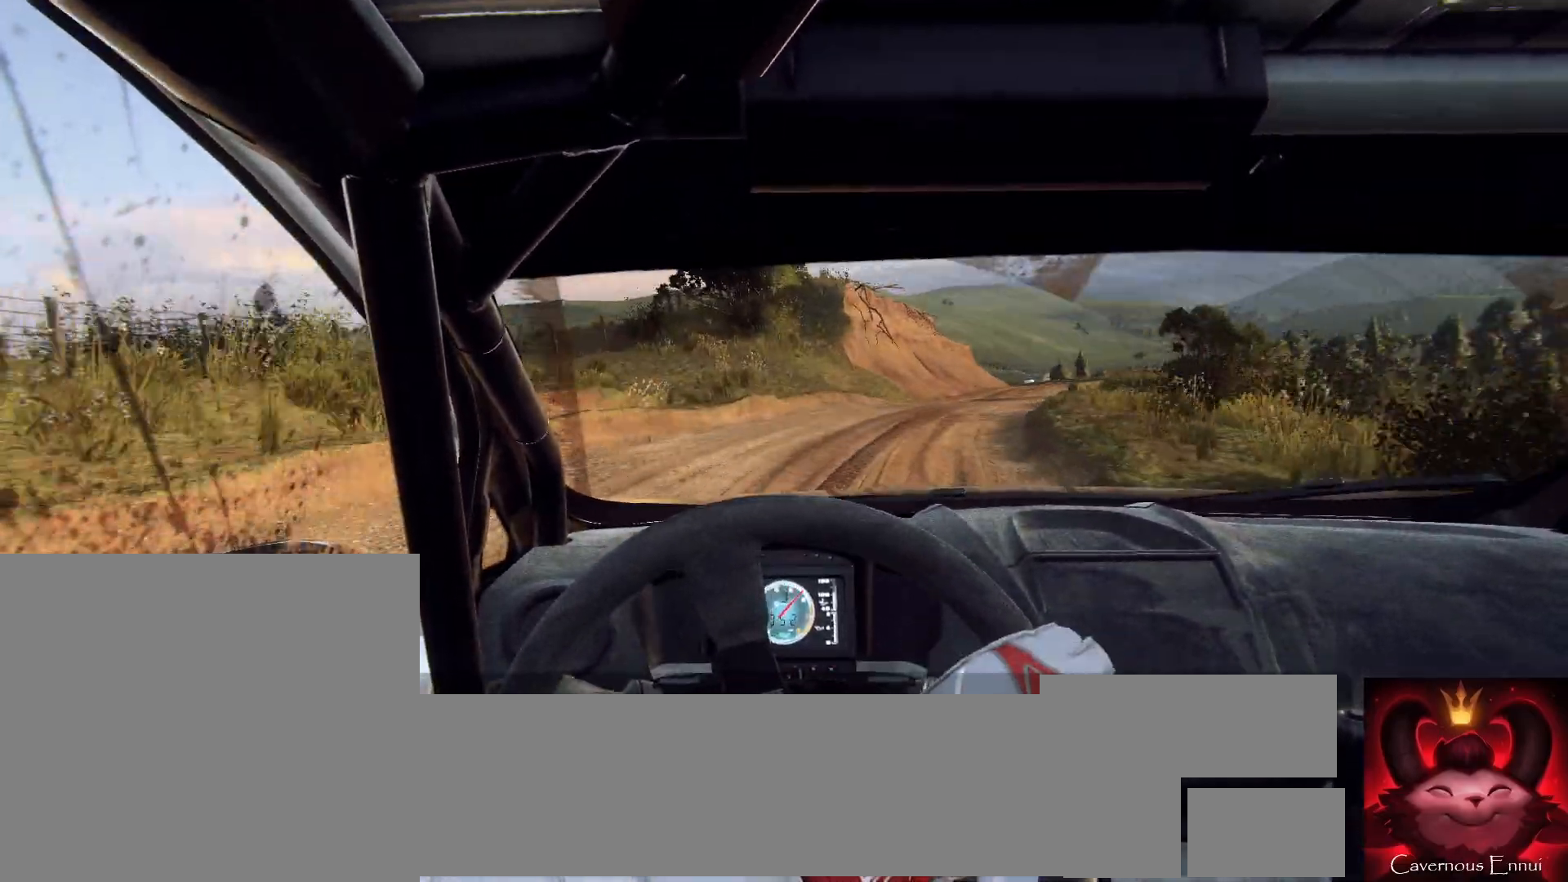
{"buttons": [], "left_stick": "right", "right_stick": "up", "events": [[200, "left_stick", "center"], [500, "left_stick", "right"]]}
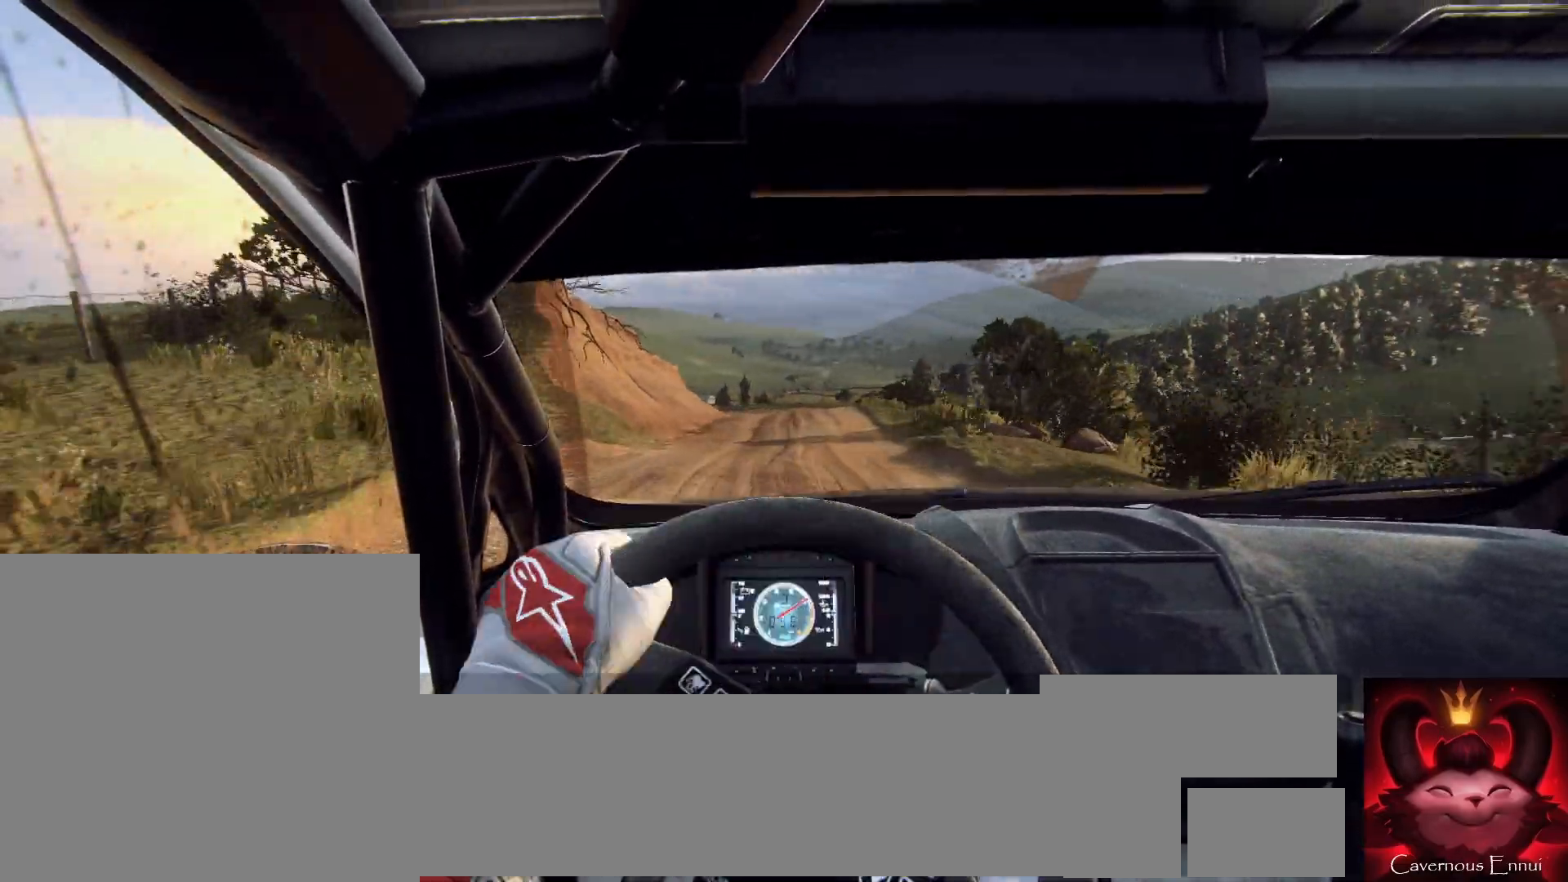
{"buttons": [], "left_stick": "center", "right_stick": "up", "events": [[400, "left_stick", "center"]]}
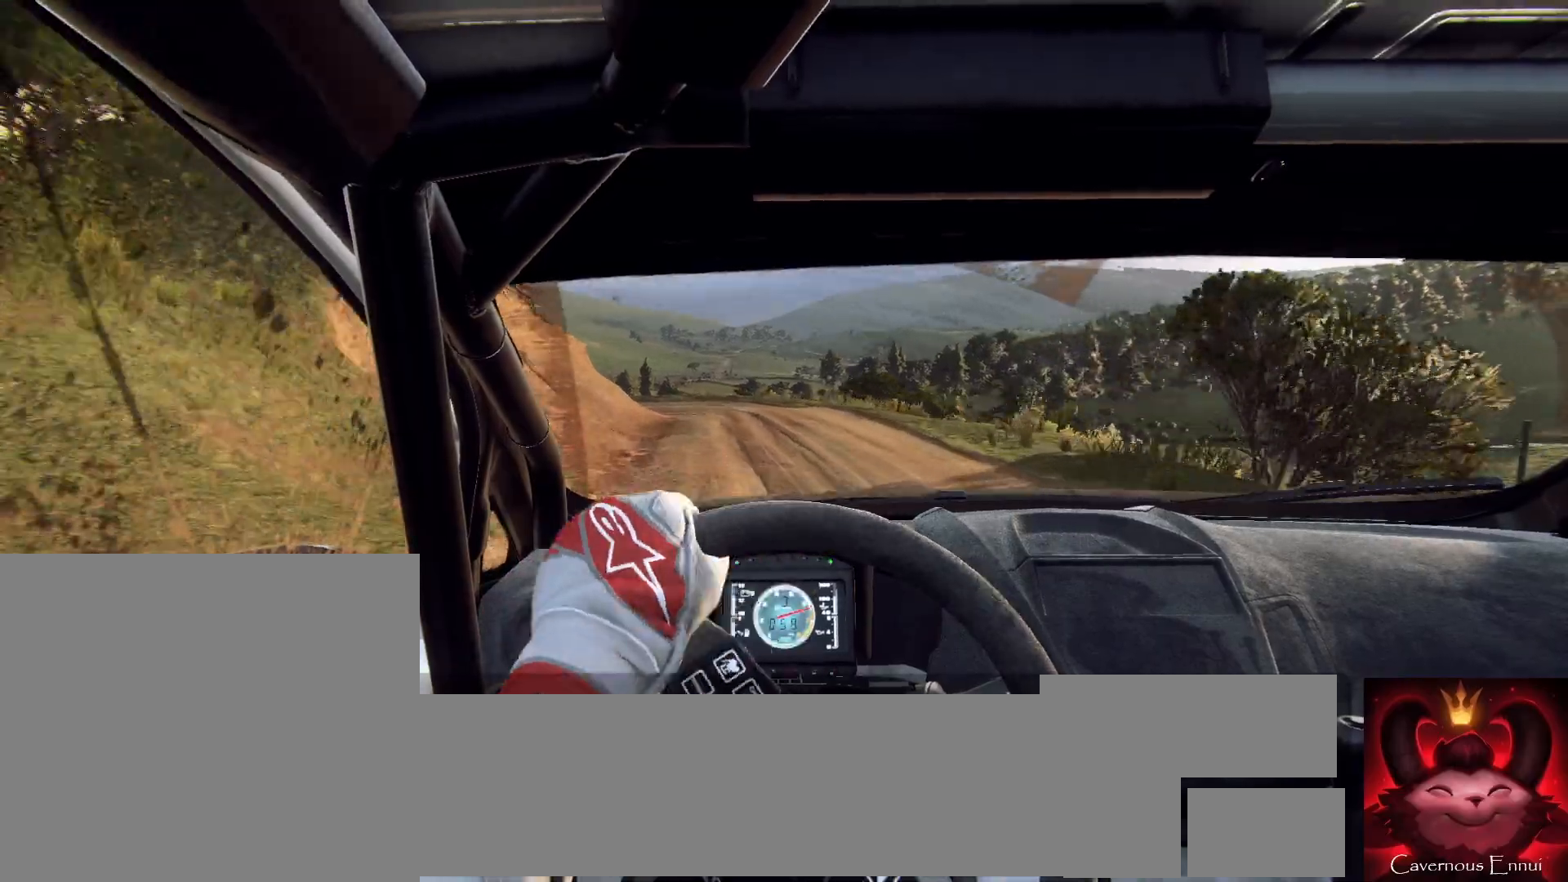
{"buttons": [], "left_stick": "left", "right_stick": "up", "events": [[100, "left_stick", "right"], [233, "left_stick", "center"], [333, "left_stick", "left"]]}
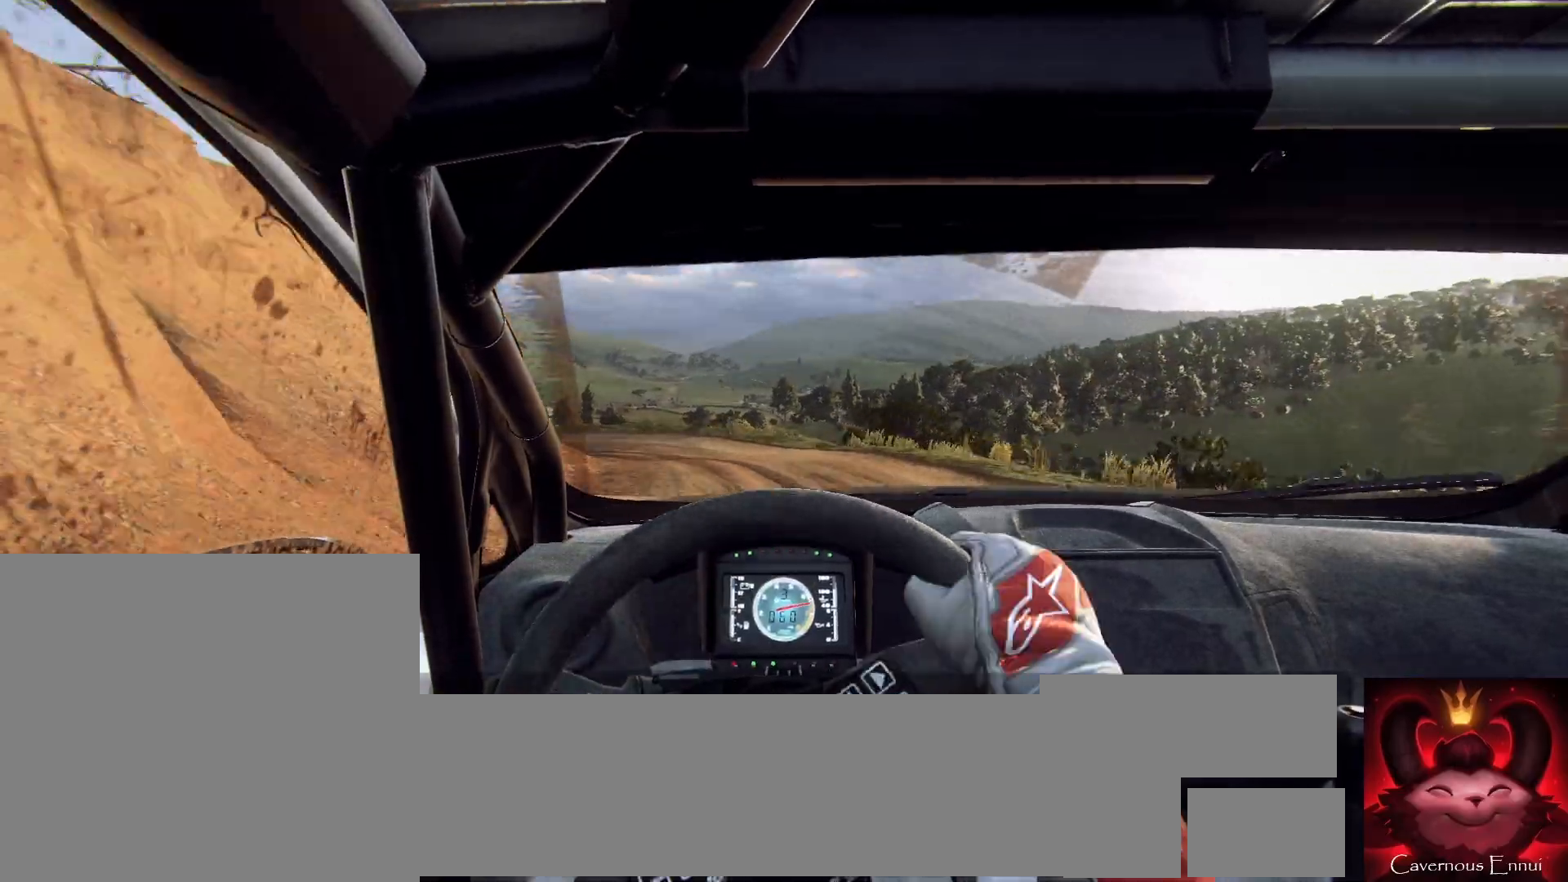
{"buttons": [], "left_stick": "center", "right_stick": "up", "events": [[67, "left_stick", "center"], [167, "right_stick", "center"], [233, "L2", "down"], [233, "left_stick", "left"], [367, "L2", "up"], [433, "left_stick", "center"], [467, "right_stick", "up"]]}
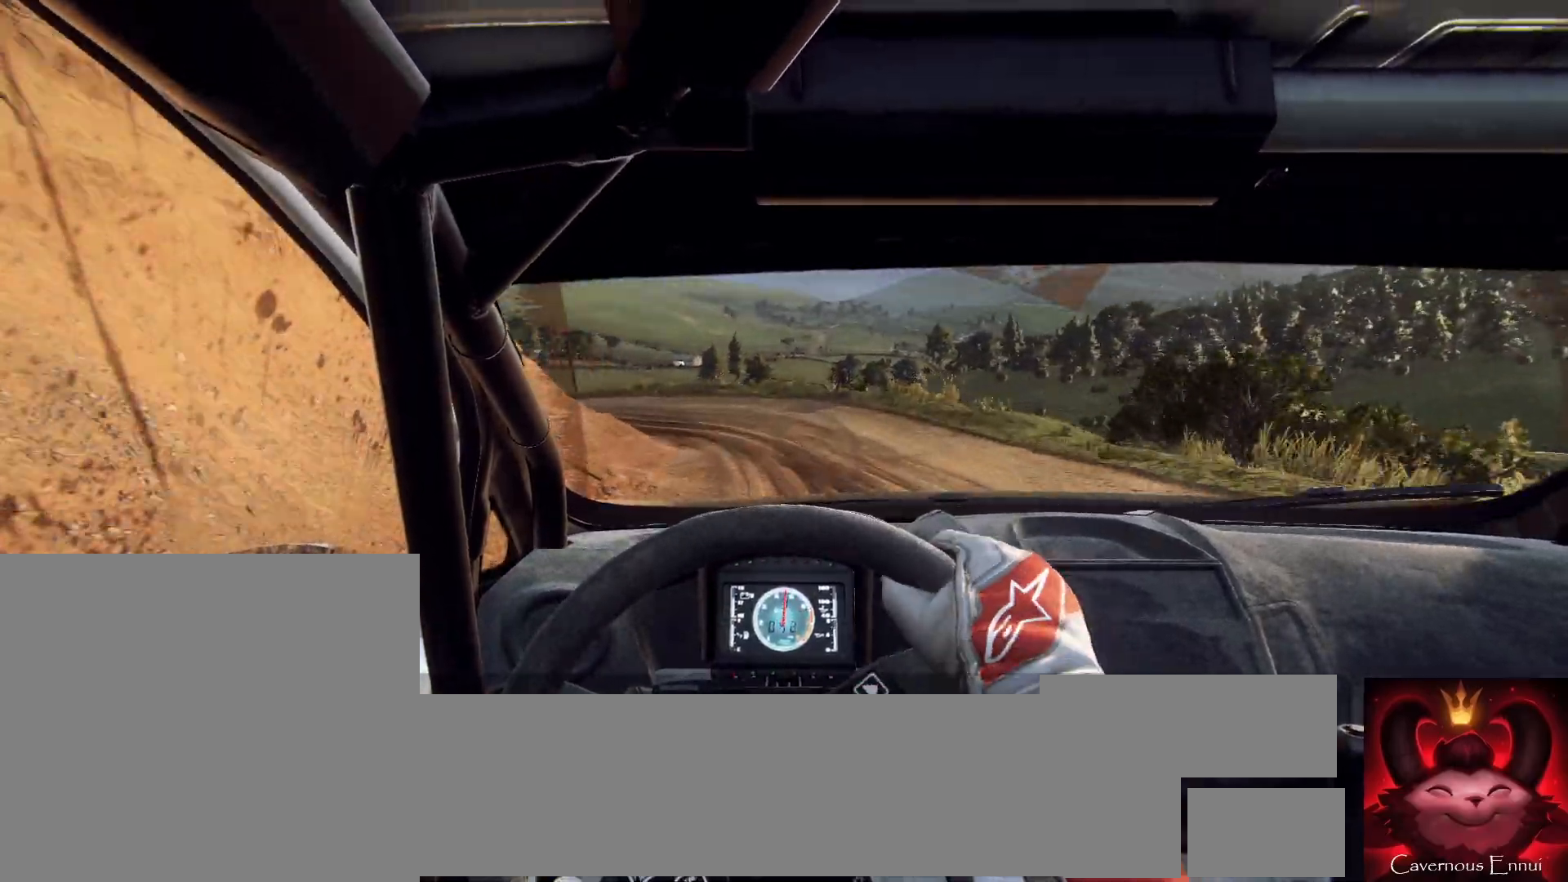
{"buttons": [], "left_stick": "center", "right_stick": "center", "events": [[33, "left_stick", "left"], [267, "right_stick", "center"], [333, "L2", "down"], [467, "L2", "up"], [500, "left_stick", "center"]]}
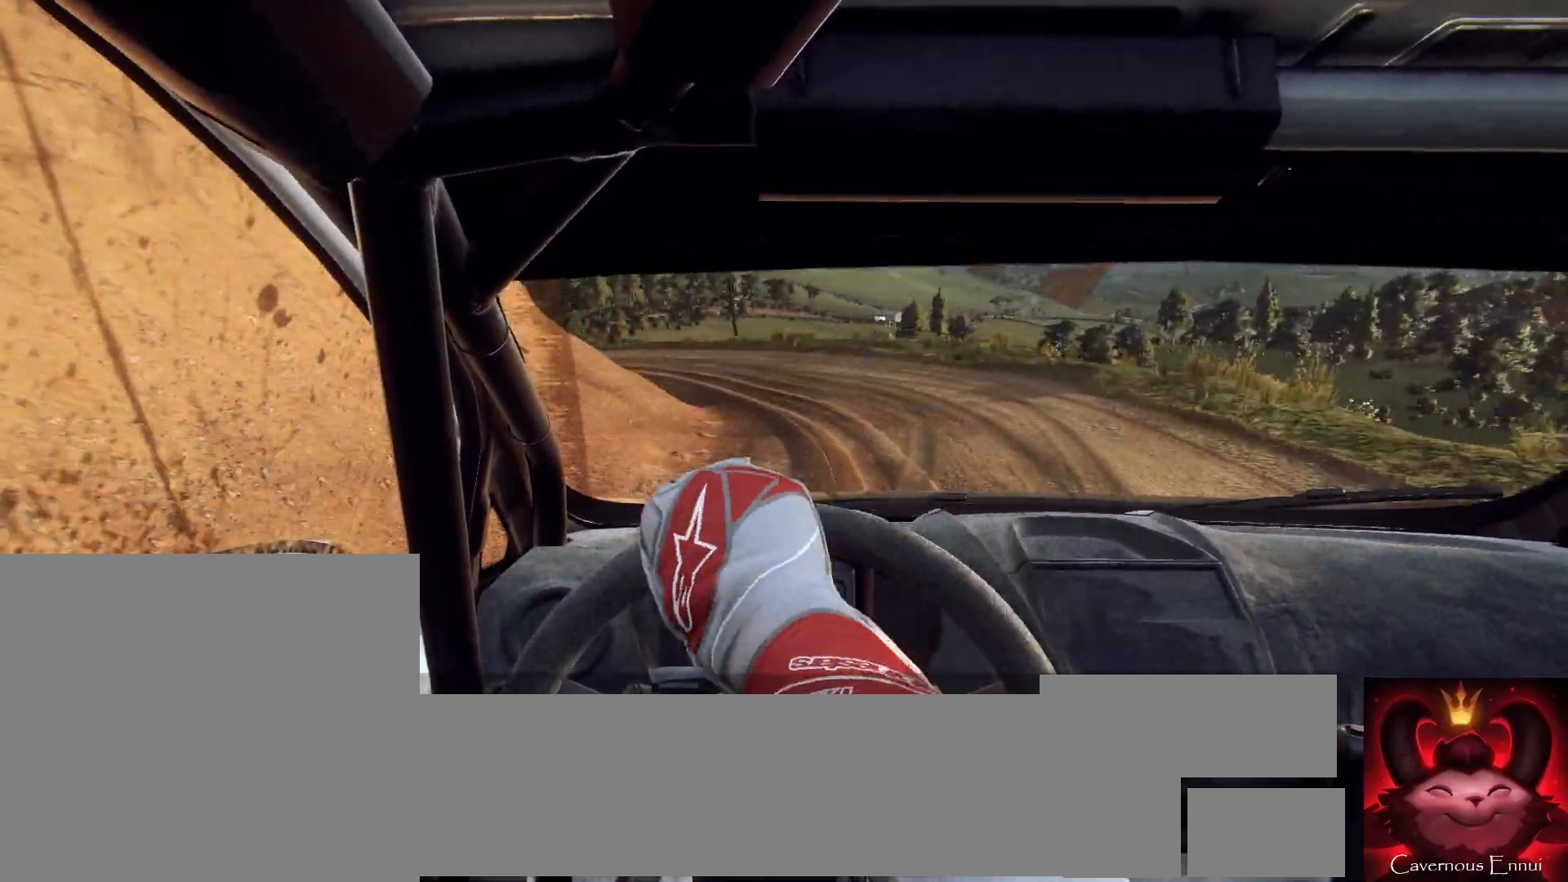
{"buttons": [], "left_stick": "left", "right_stick": "center", "events": [[100, "left_stick", "left"]]}
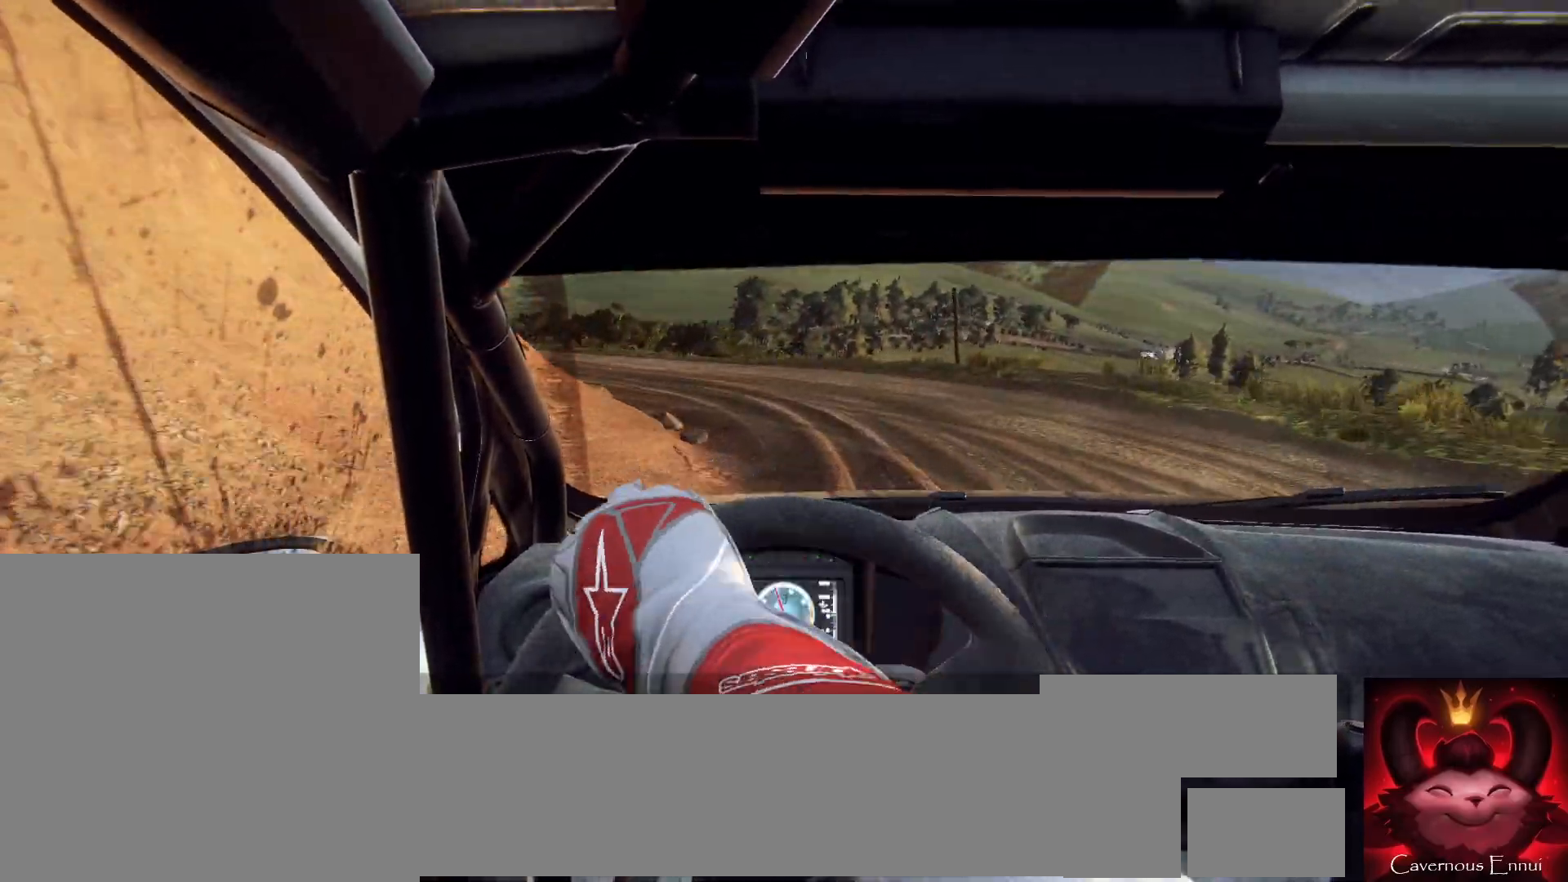
{"buttons": [], "left_stick": "left", "right_stick": "center", "events": [[33, "L1", "down"], [133, "L1", "up"]]}
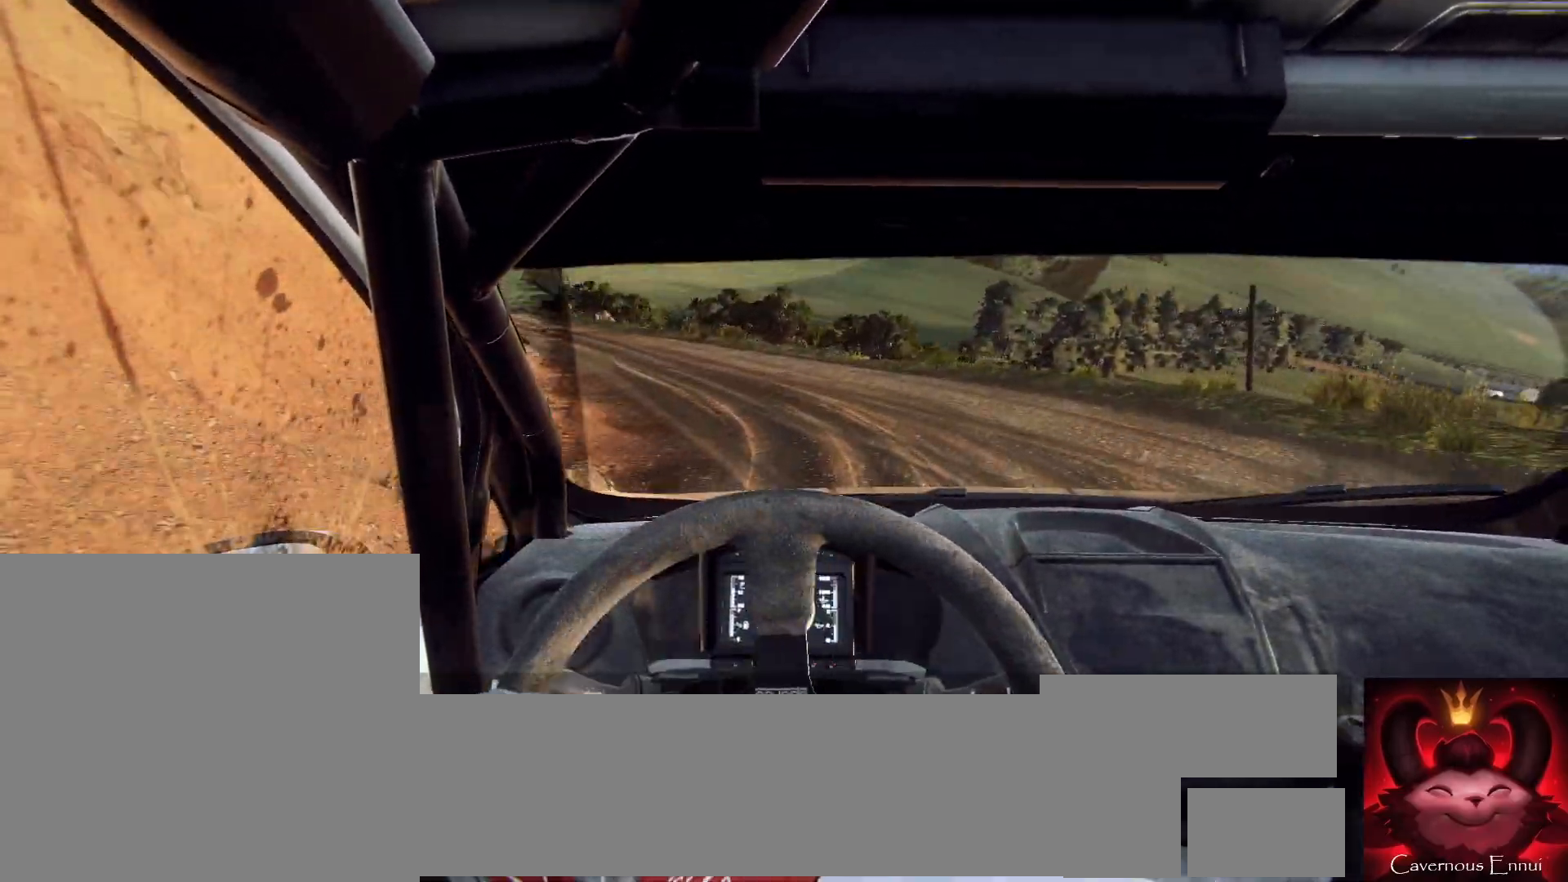
{"buttons": [], "left_stick": "left", "right_stick": "up", "events": [[67, "right_stick", "up"]]}
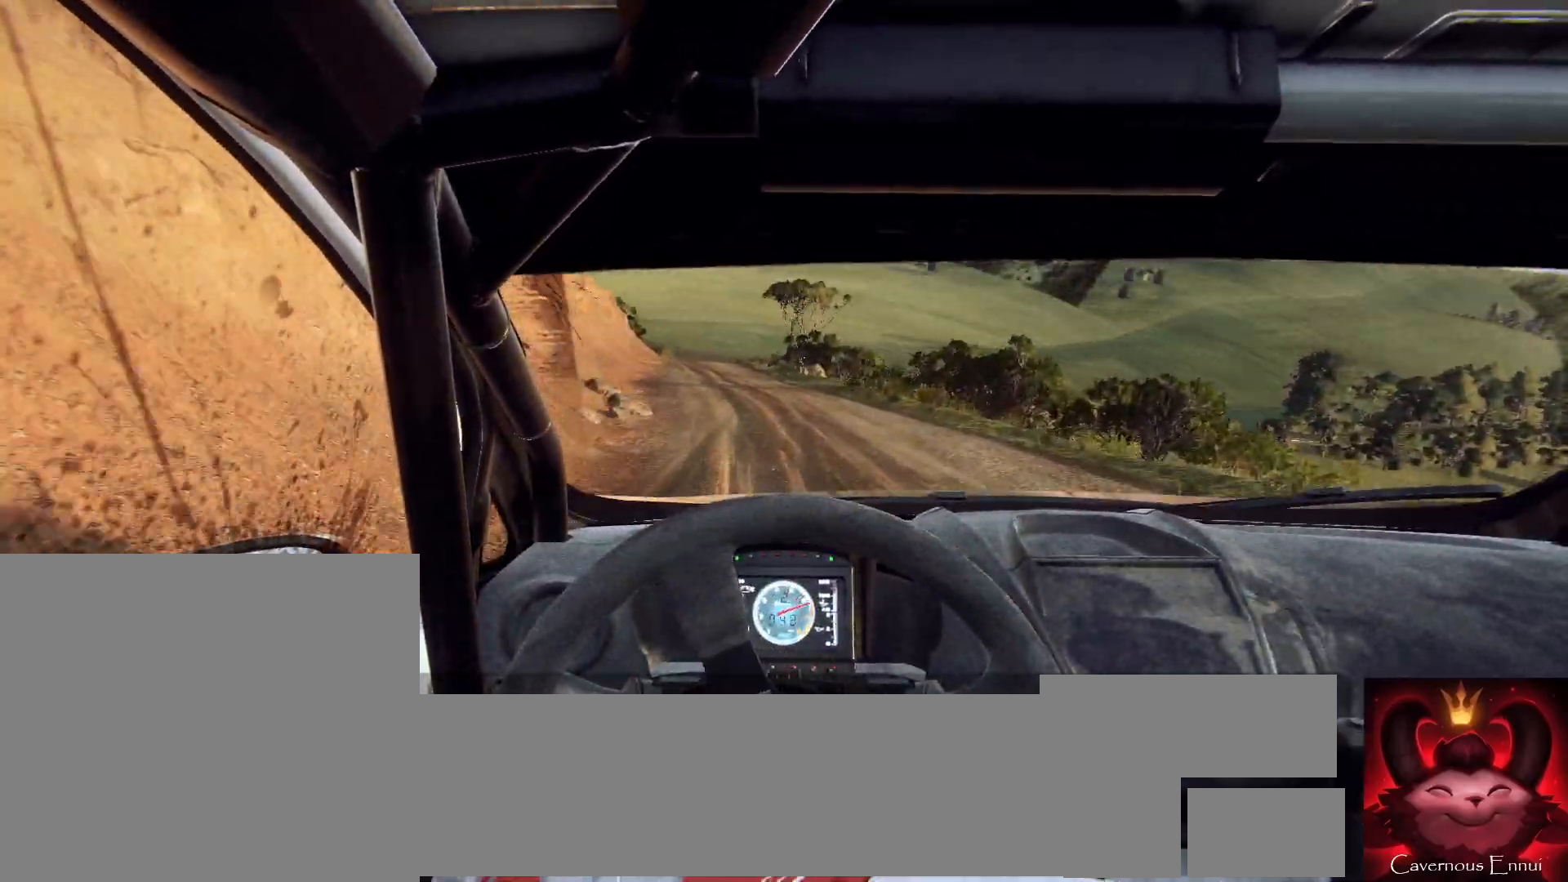
{"buttons": [], "left_stick": "right", "right_stick": "up", "events": [[167, "left_stick", "center"], [400, "left_stick", "right"]]}
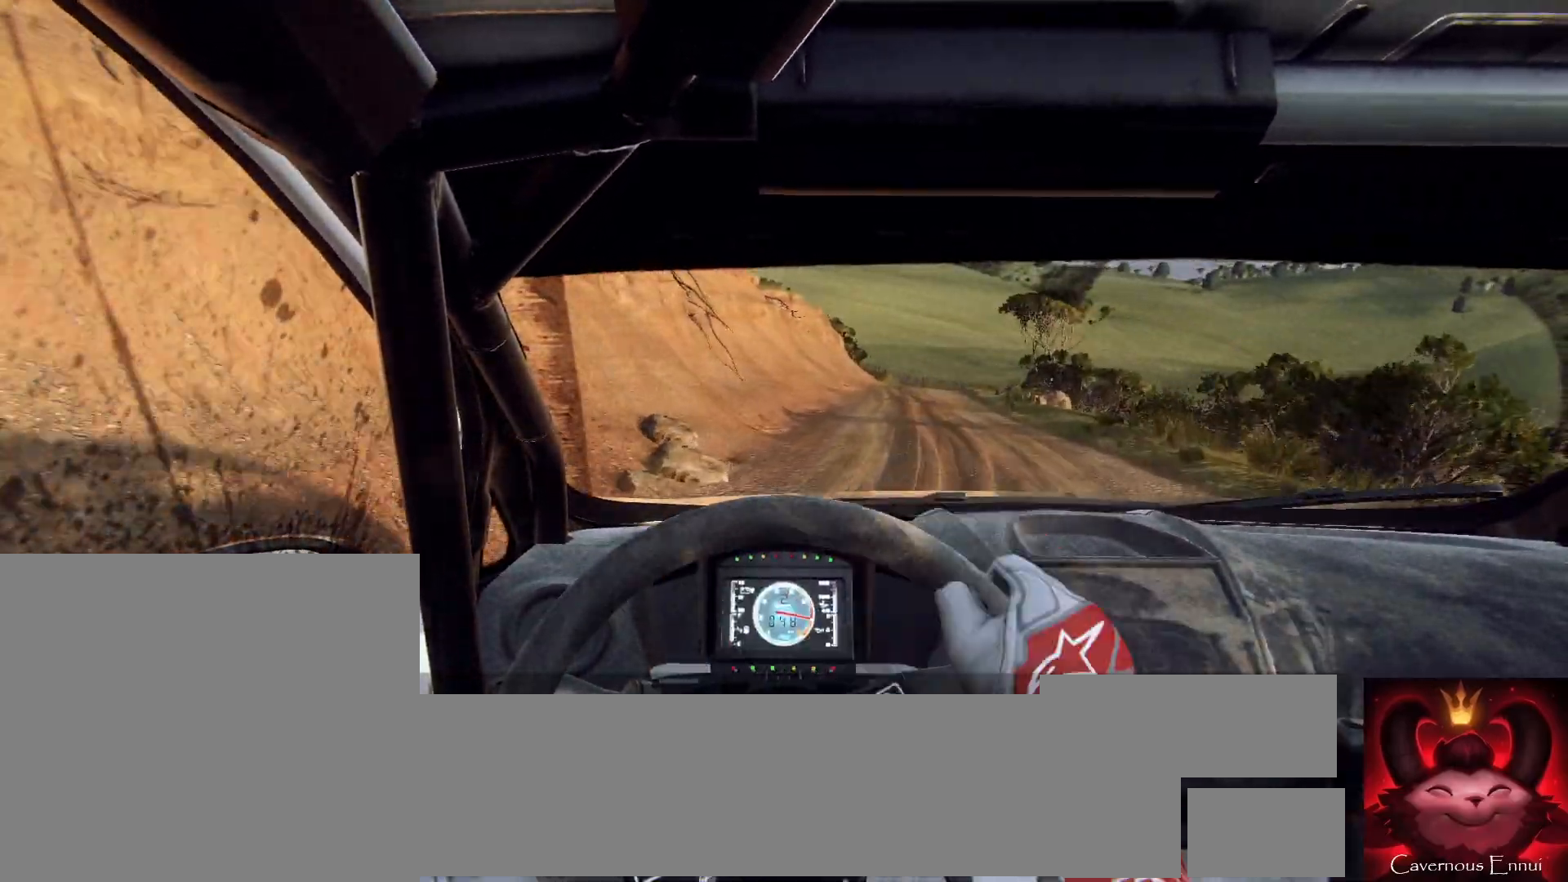
{"buttons": [], "left_stick": "right", "right_stick": "up", "events": [[67, "left_stick", "center"], [467, "left_stick", "right"]]}
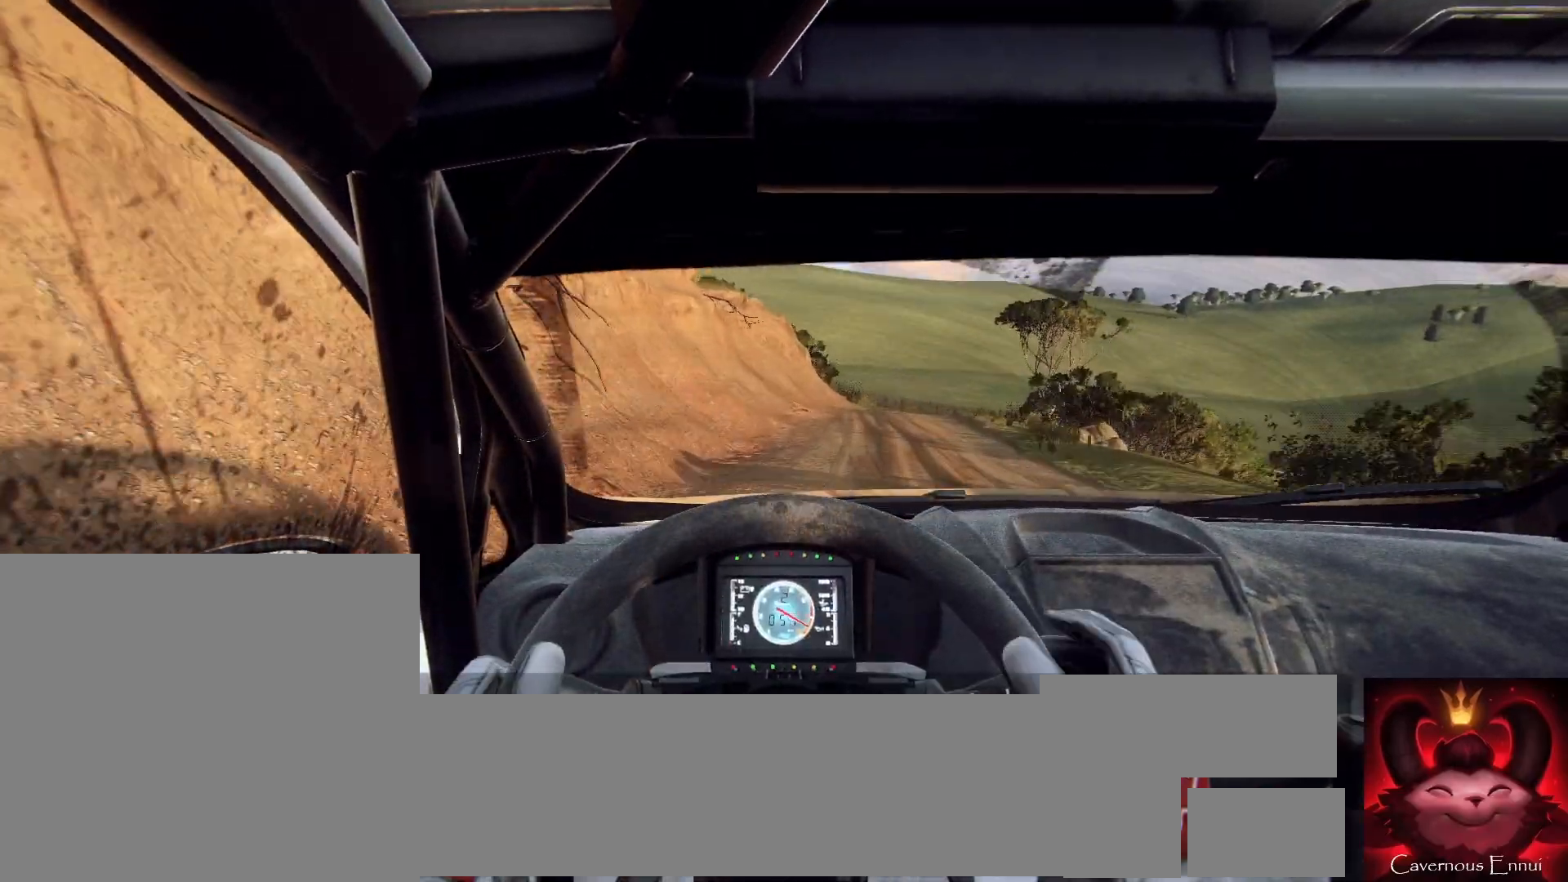
{"buttons": [], "left_stick": "center", "right_stick": "up", "events": [[167, "R1", "down"], [167, "left_stick", "center"], [267, "R1", "up"]]}
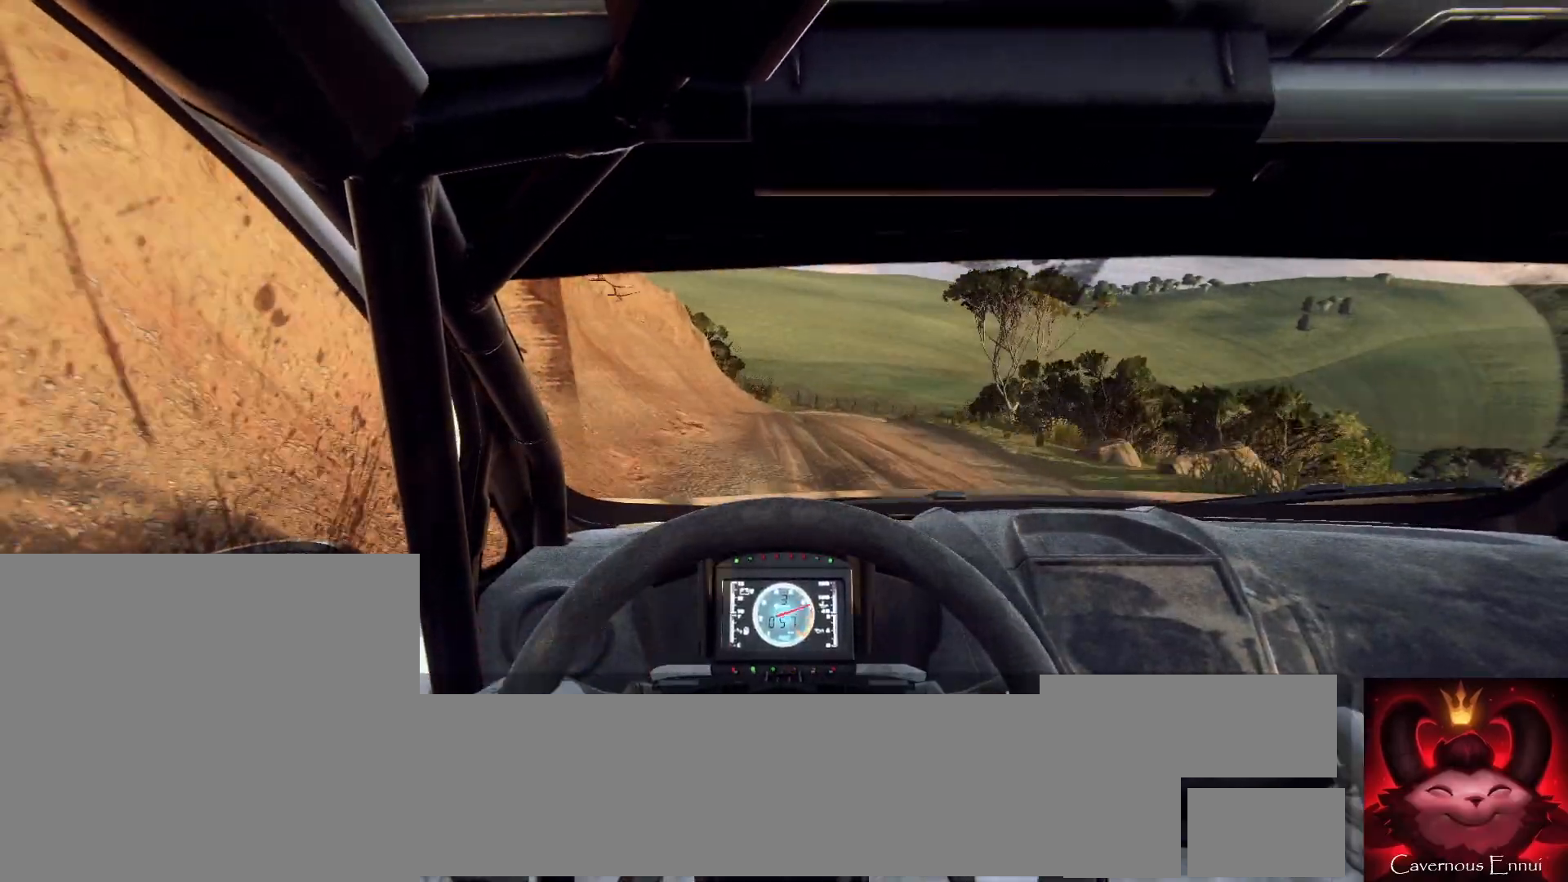
{"buttons": [], "left_stick": "left", "right_stick": "up", "events": [[300, "left_stick", "right"], [500, "left_stick", "left"]]}
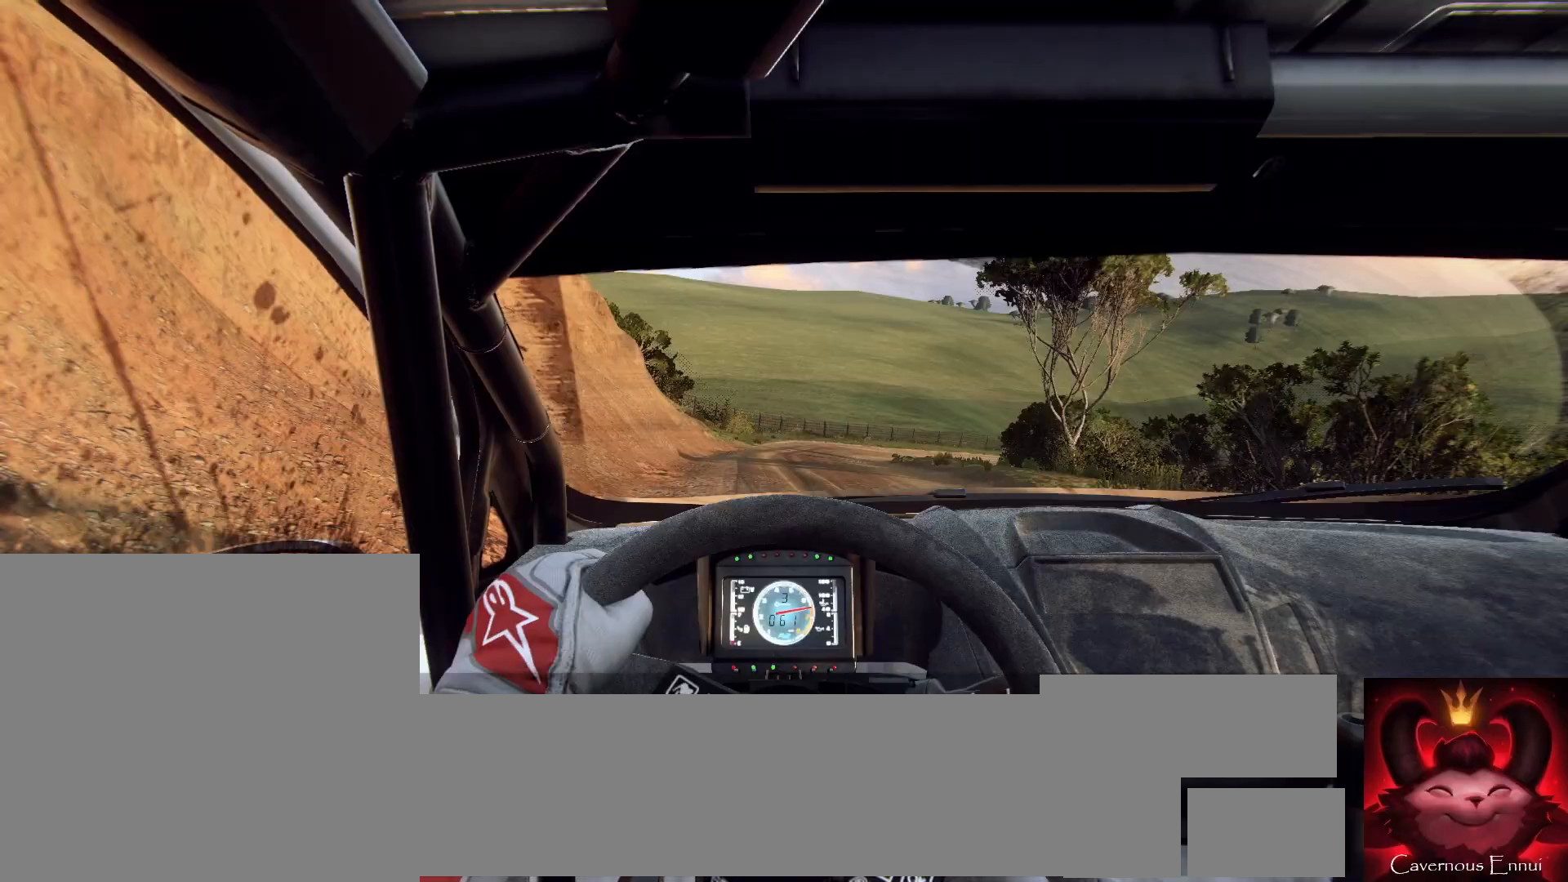
{"buttons": [], "left_stick": "right", "right_stick": "up", "events": [[33, "left_stick", "center"], [500, "left_stick", "right"]]}
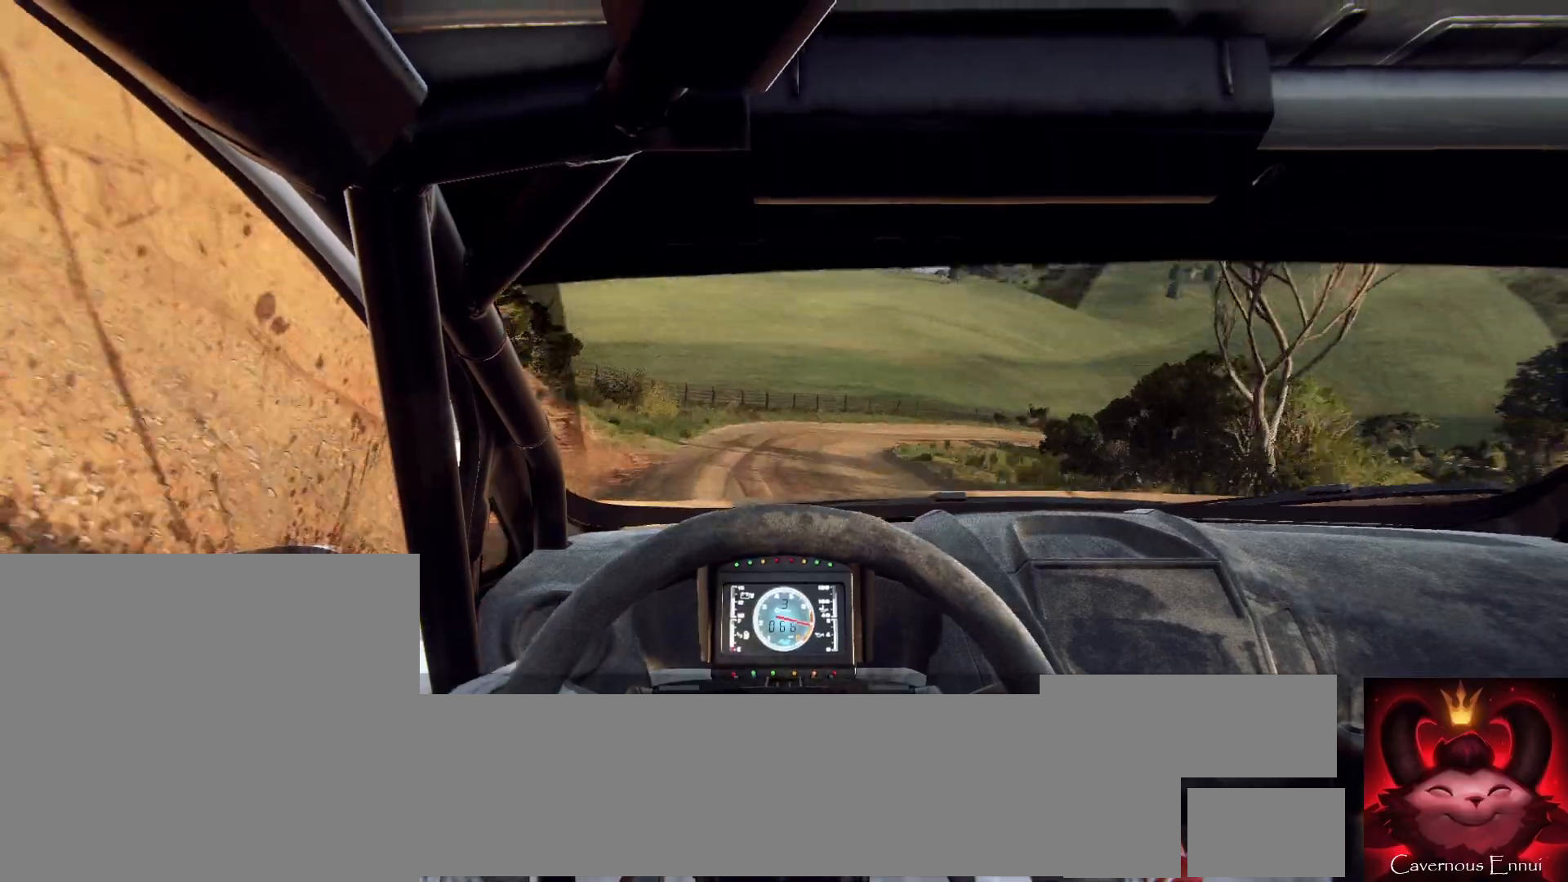
{"buttons": [], "left_stick": "center", "right_stick": "up", "events": [[433, "left_stick", "center"]]}
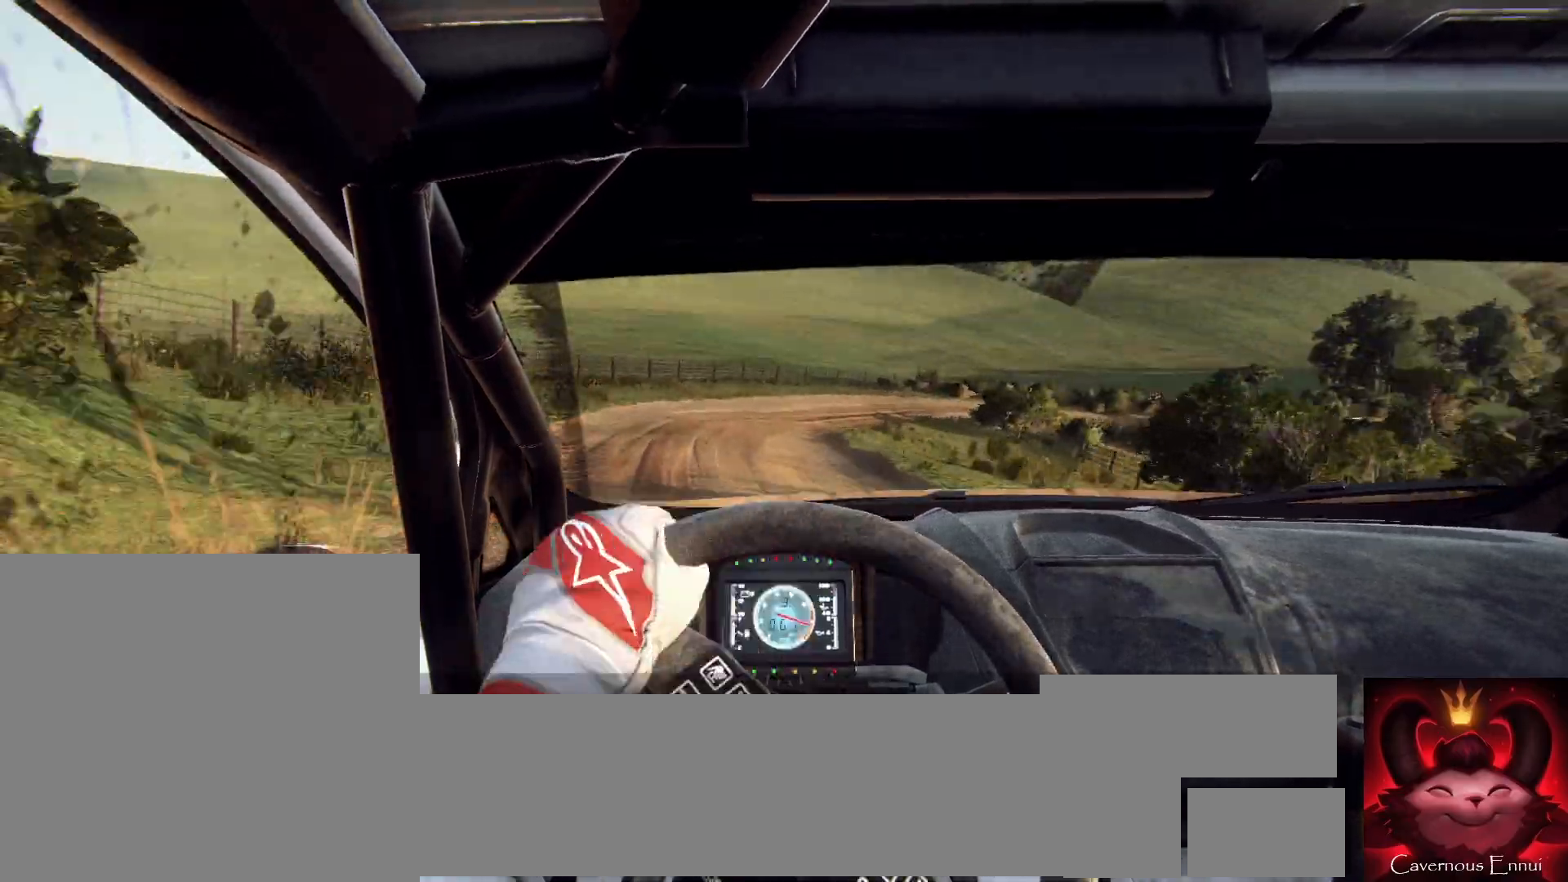
{"buttons": [], "left_stick": "right", "right_stick": "up", "events": [[100, "left_stick", "right"], [133, "right_stick", "center"], [267, "left_stick", "center"], [400, "left_stick", "right"], [400, "right_stick", "up"]]}
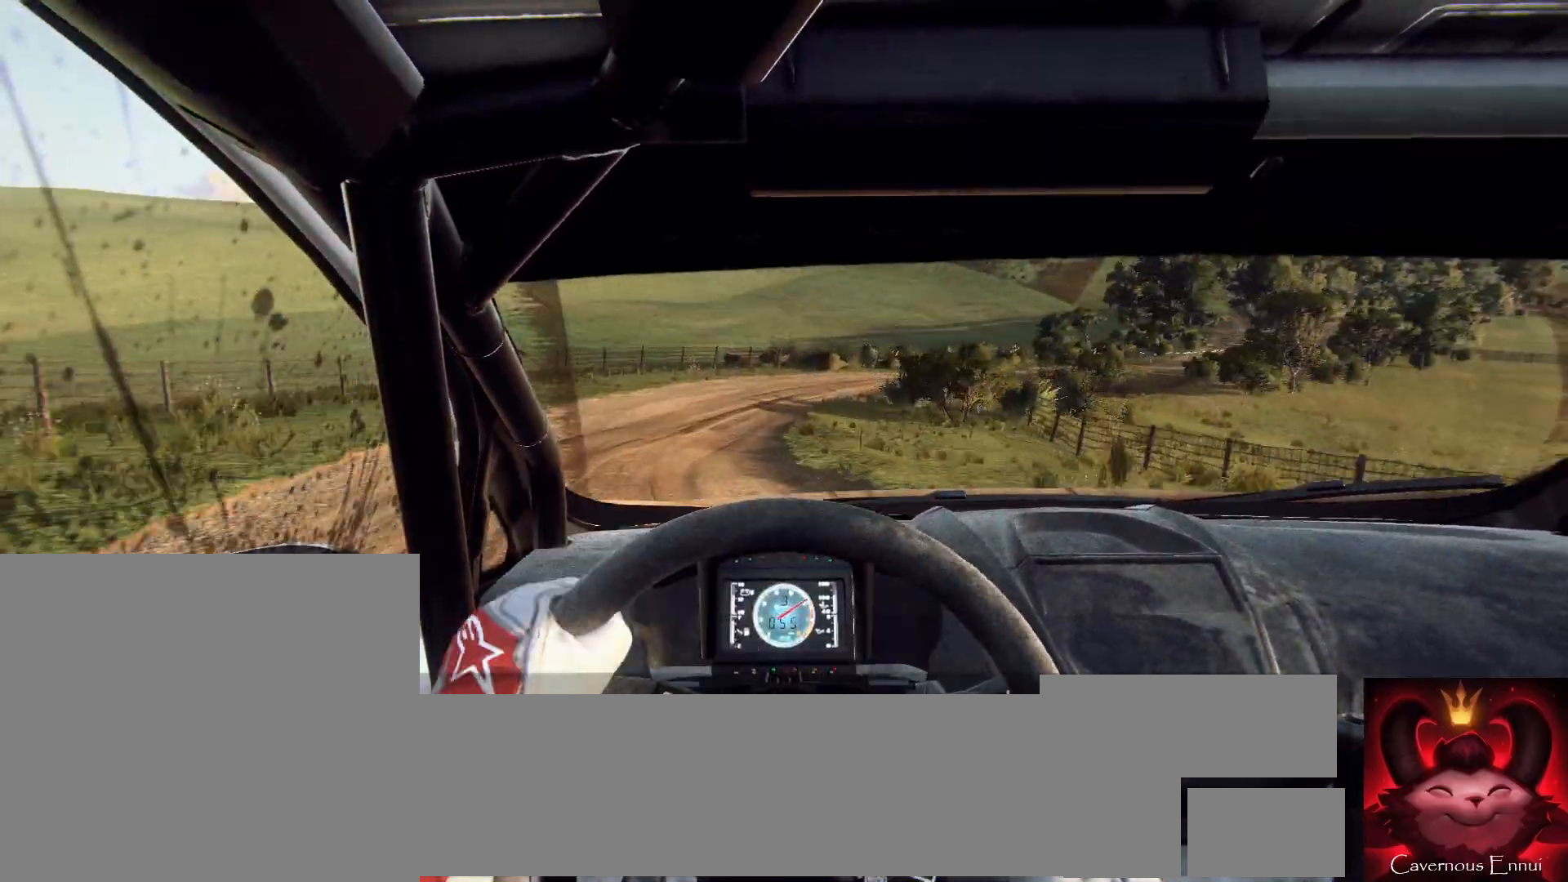
{"buttons": [], "left_stick": "right", "right_stick": "up", "events": [[400, "left_stick", "center"], [500, "left_stick", "right"]]}
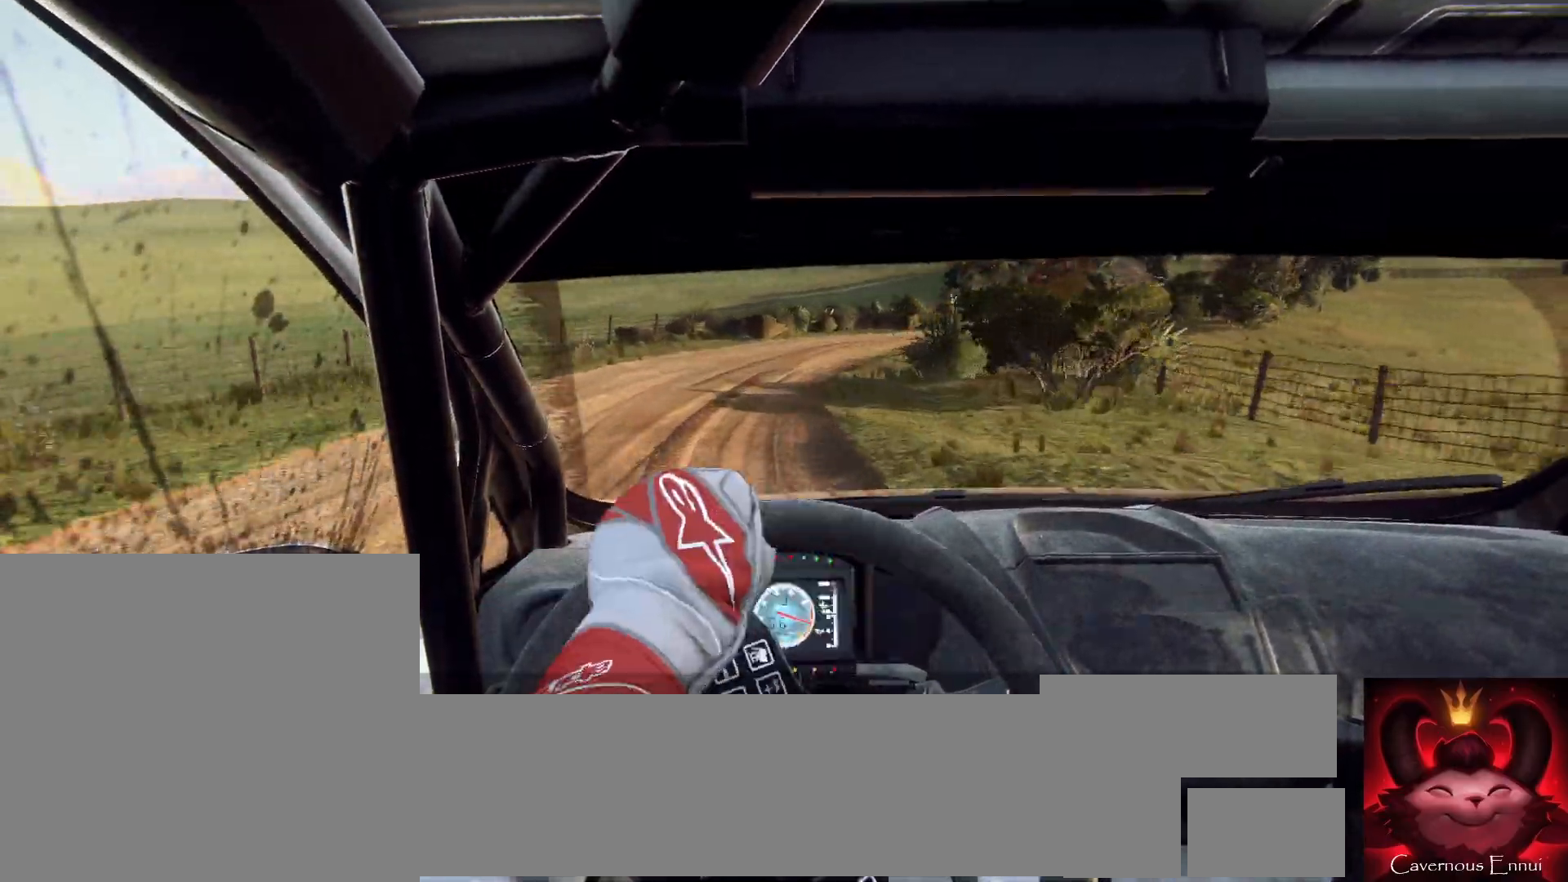
{"buttons": [], "left_stick": "right", "right_stick": "up", "events": []}
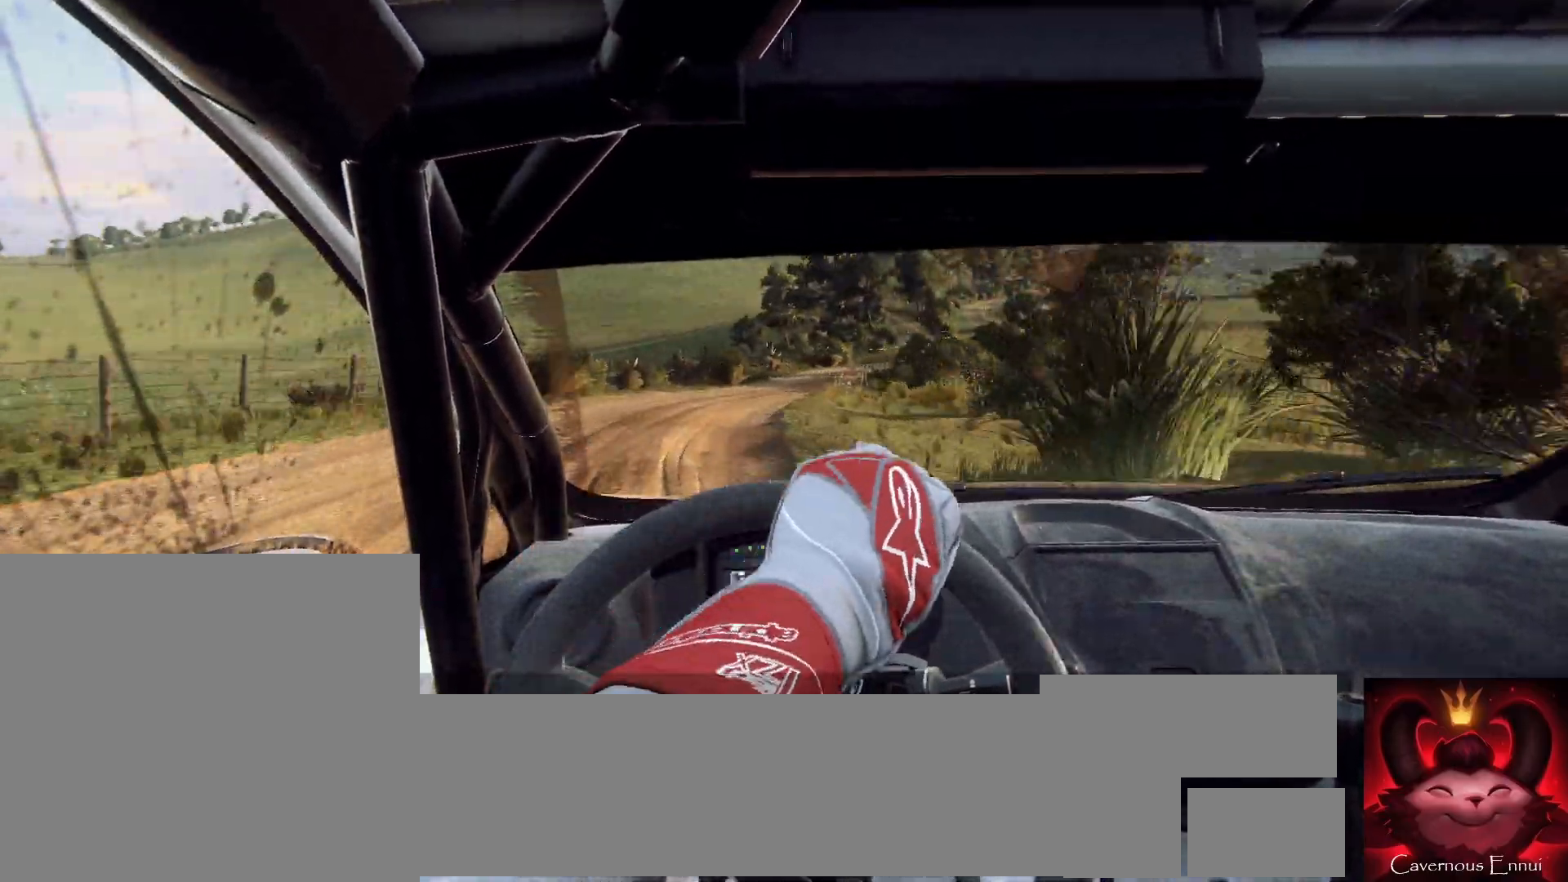
{"buttons": [], "left_stick": "right", "right_stick": "up", "events": [[267, "left_stick", "center"], [333, "left_stick", "right"]]}
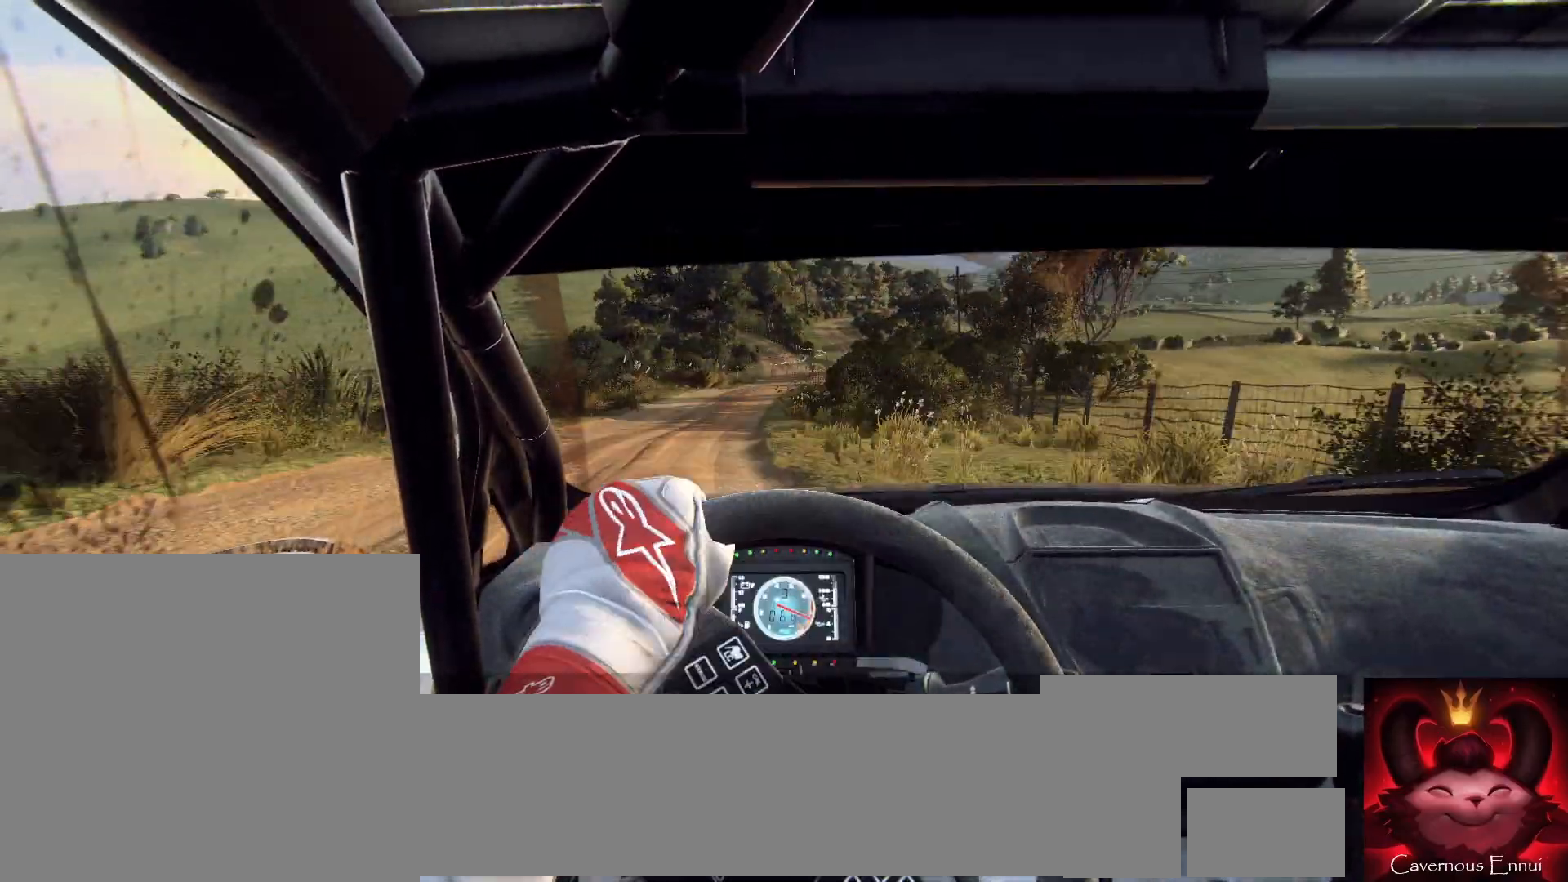
{"buttons": ["R1"], "left_stick": "center", "right_stick": "up", "events": [[200, "left_stick", "center"], [300, "left_stick", "right"], [467, "R1", "down"], [467, "left_stick", "center"]]}
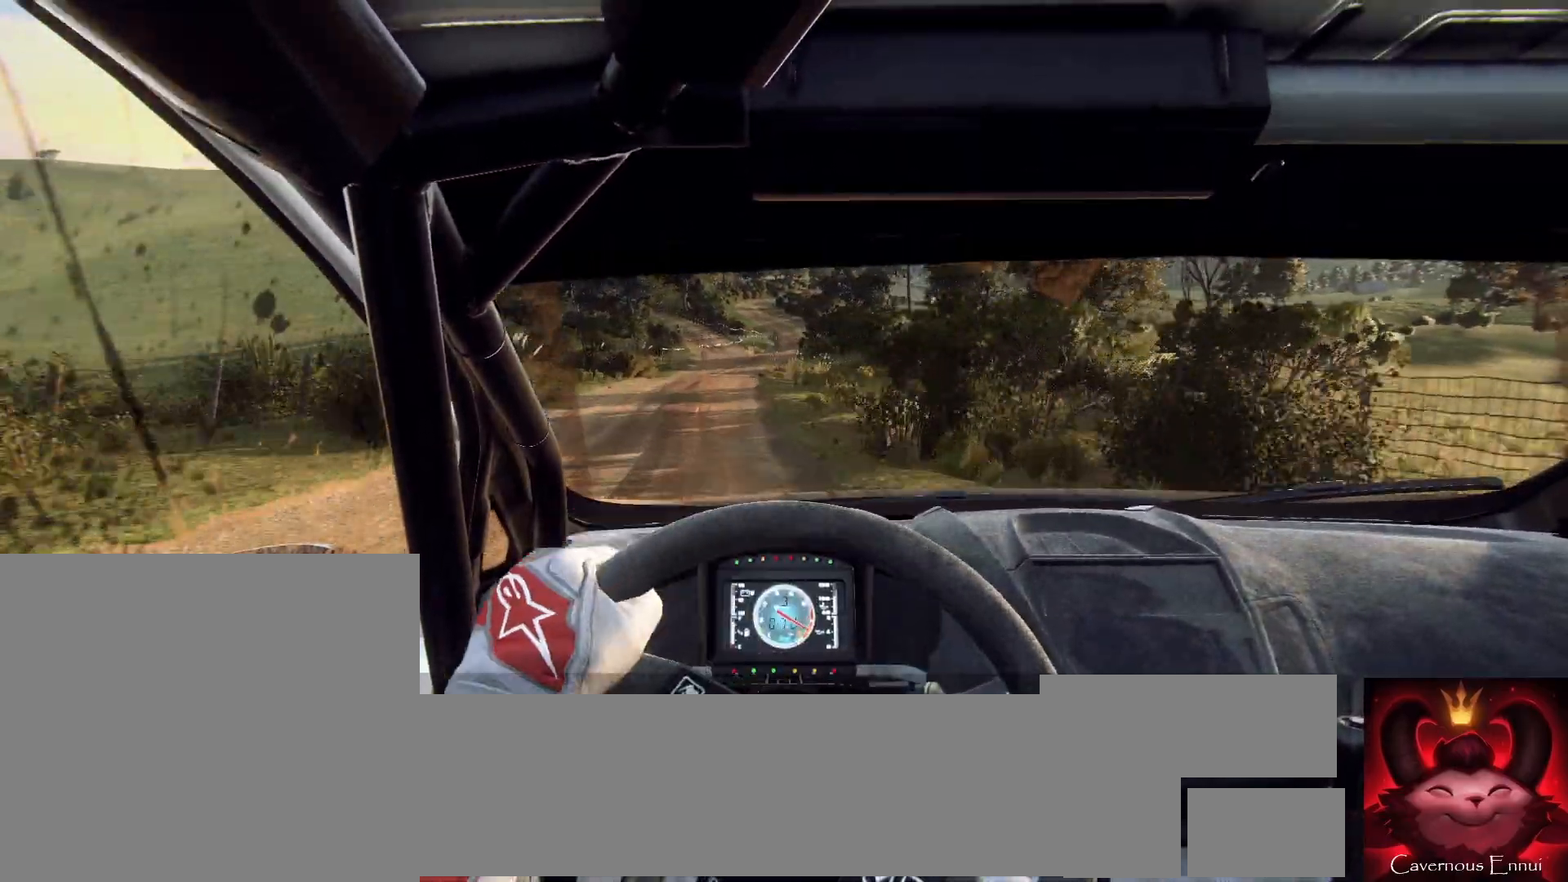
{"buttons": [], "left_stick": "right", "right_stick": "up", "events": [[33, "R1", "up"], [133, "left_stick", "down-left"], [267, "left_stick", "center"], [500, "left_stick", "right"]]}
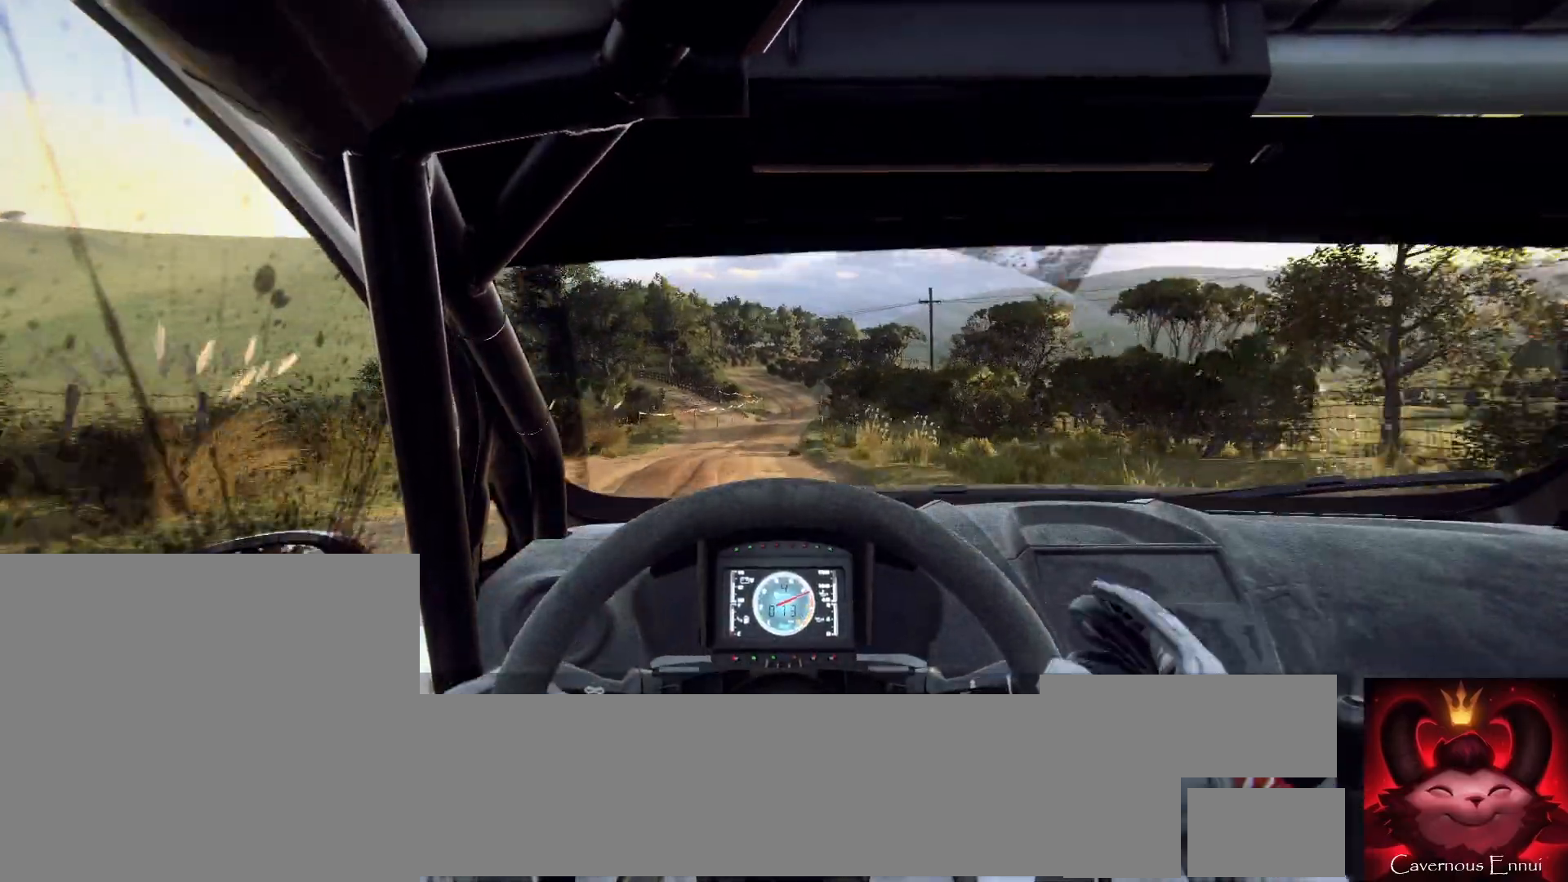
{"buttons": [], "left_stick": "right", "right_stick": "up", "events": [[333, "left_stick", "center"], [467, "left_stick", "right"]]}
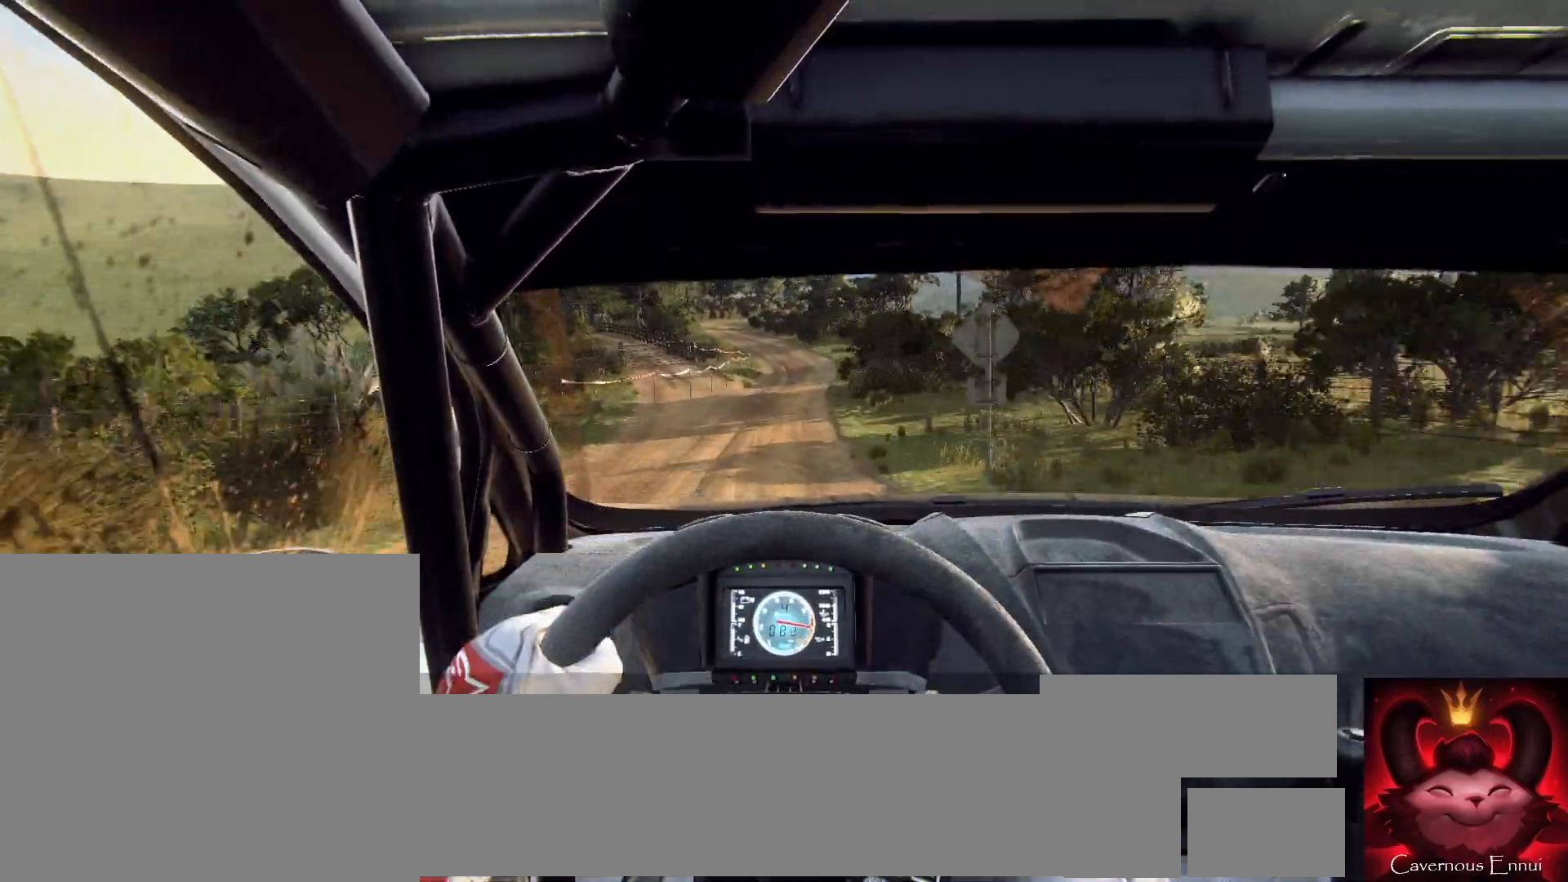
{"buttons": [], "left_stick": "down-left", "right_stick": "up", "events": [[167, "left_stick", "center"], [400, "left_stick", "down-left"]]}
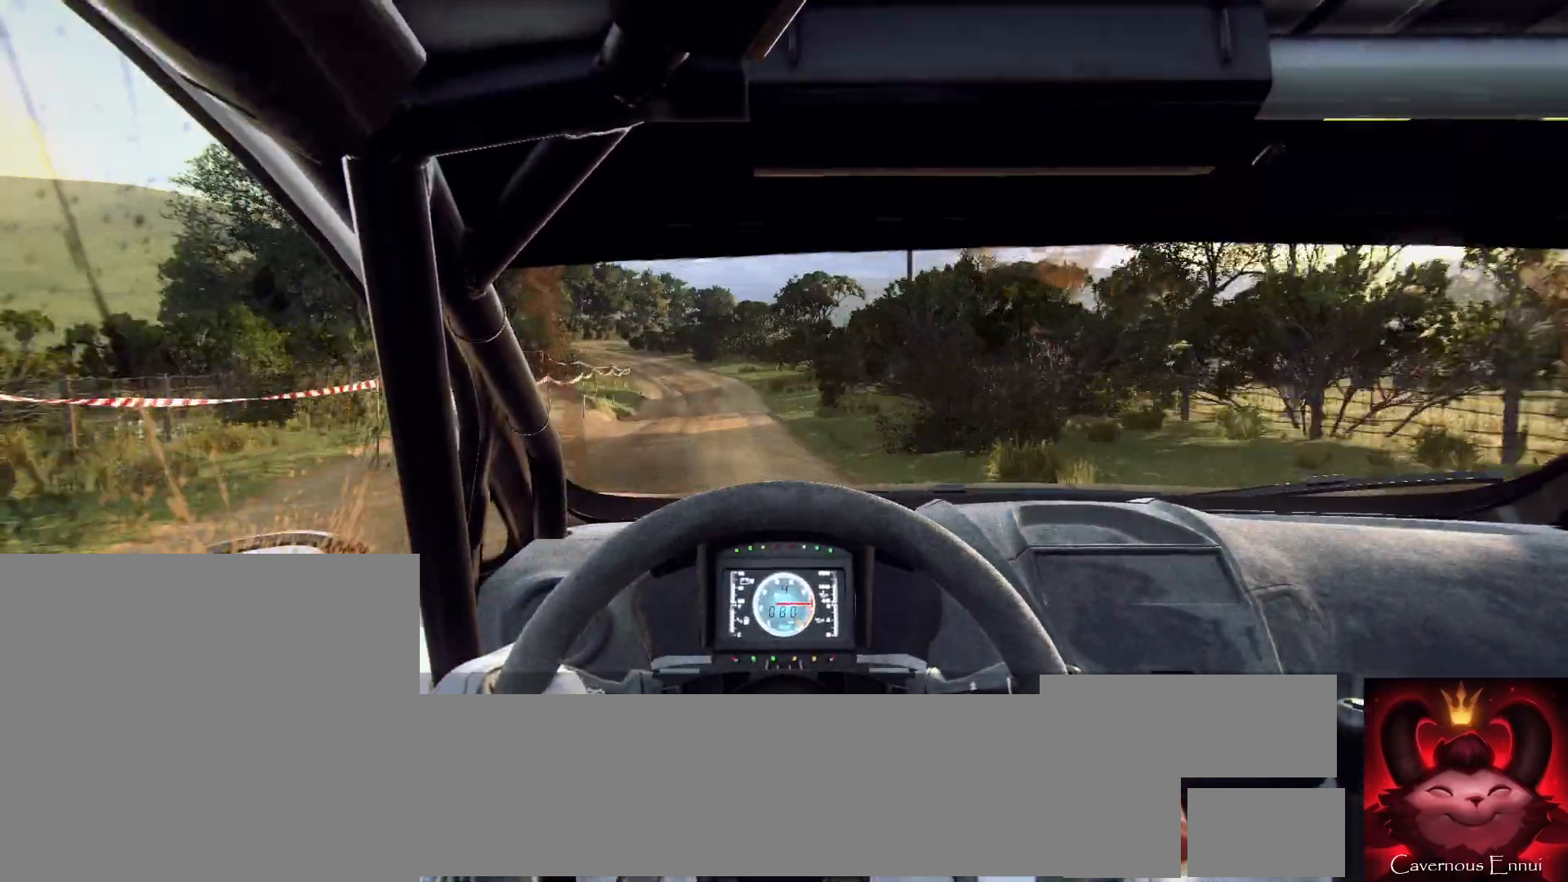
{"buttons": [], "left_stick": "center", "right_stick": "up", "events": [[133, "left_stick", "center"], [300, "left_stick", "down-left"], [467, "left_stick", "center"]]}
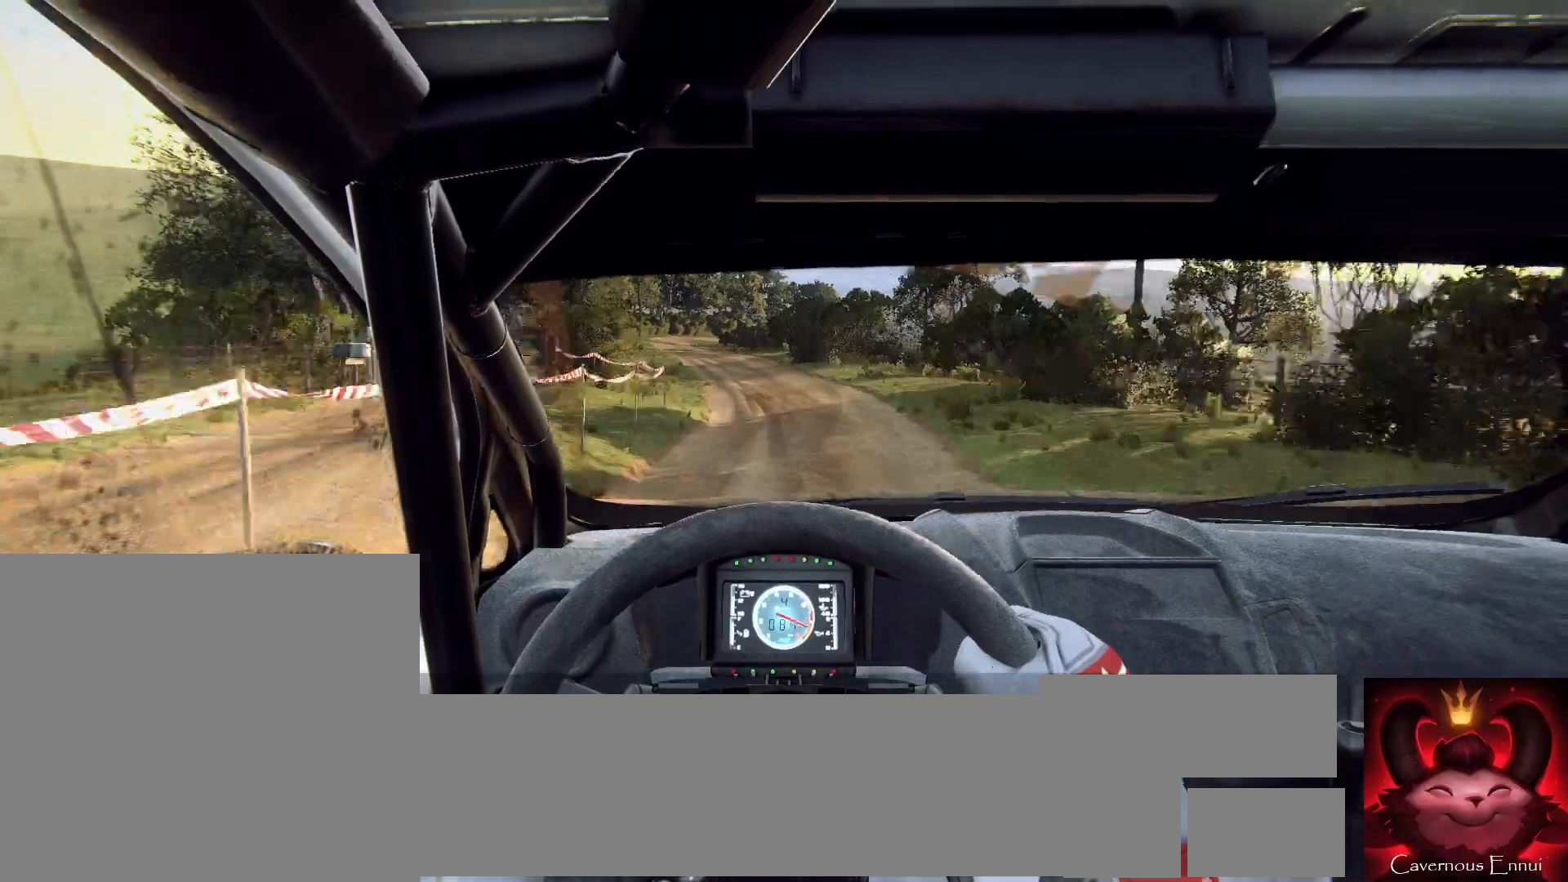
{"buttons": [], "left_stick": "left", "right_stick": "up", "events": [[267, "left_stick", "left"]]}